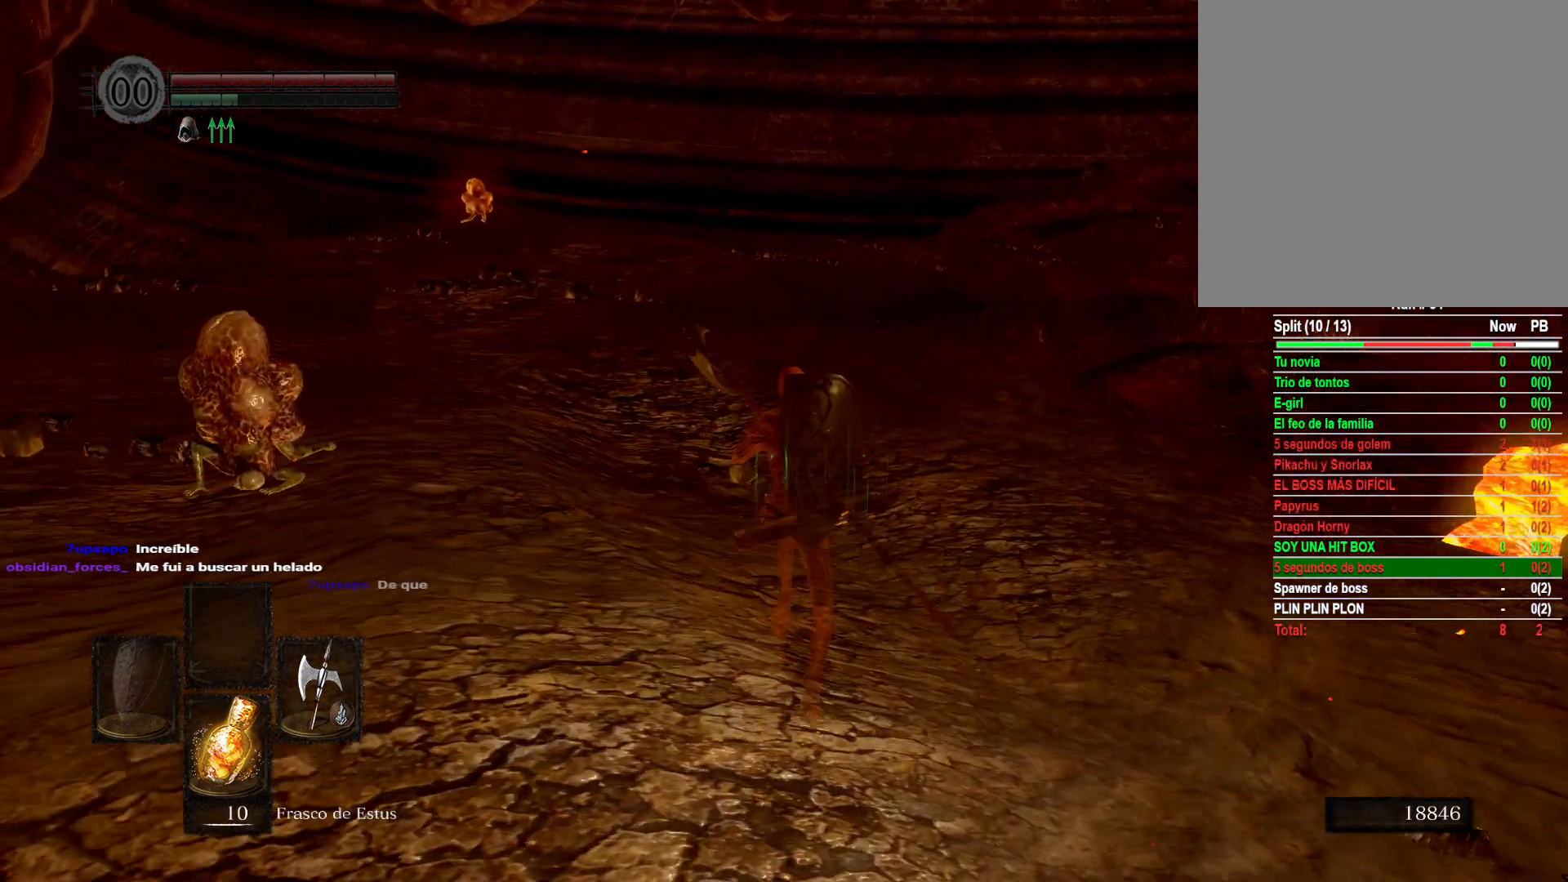
Gameplay with a controller (Xbox layout); each line is a JSON object with the inputs held at the frame after it. "events" lists button and stick changes between this image and that frame as [ms after this image, input, new state], when the widget could be followed in between.
{"buttons": [], "left_stick": "up", "right_stick": "center", "events": [[250, "B", "up"]]}
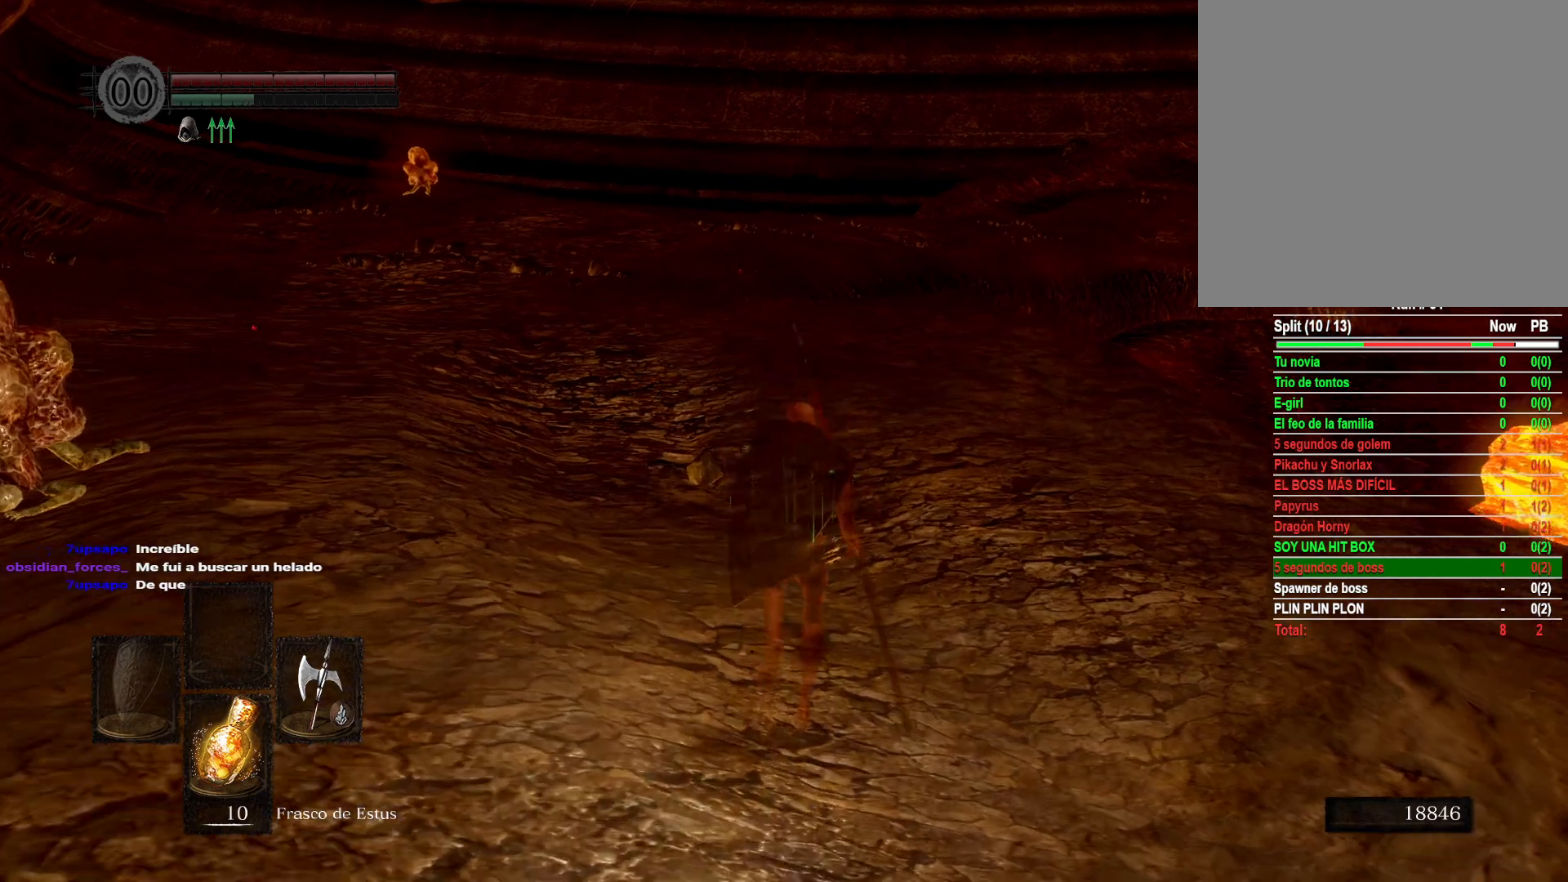
{"buttons": [], "left_stick": "up", "right_stick": "center", "events": [[383, "B", "down"], [483, "B", "up"]]}
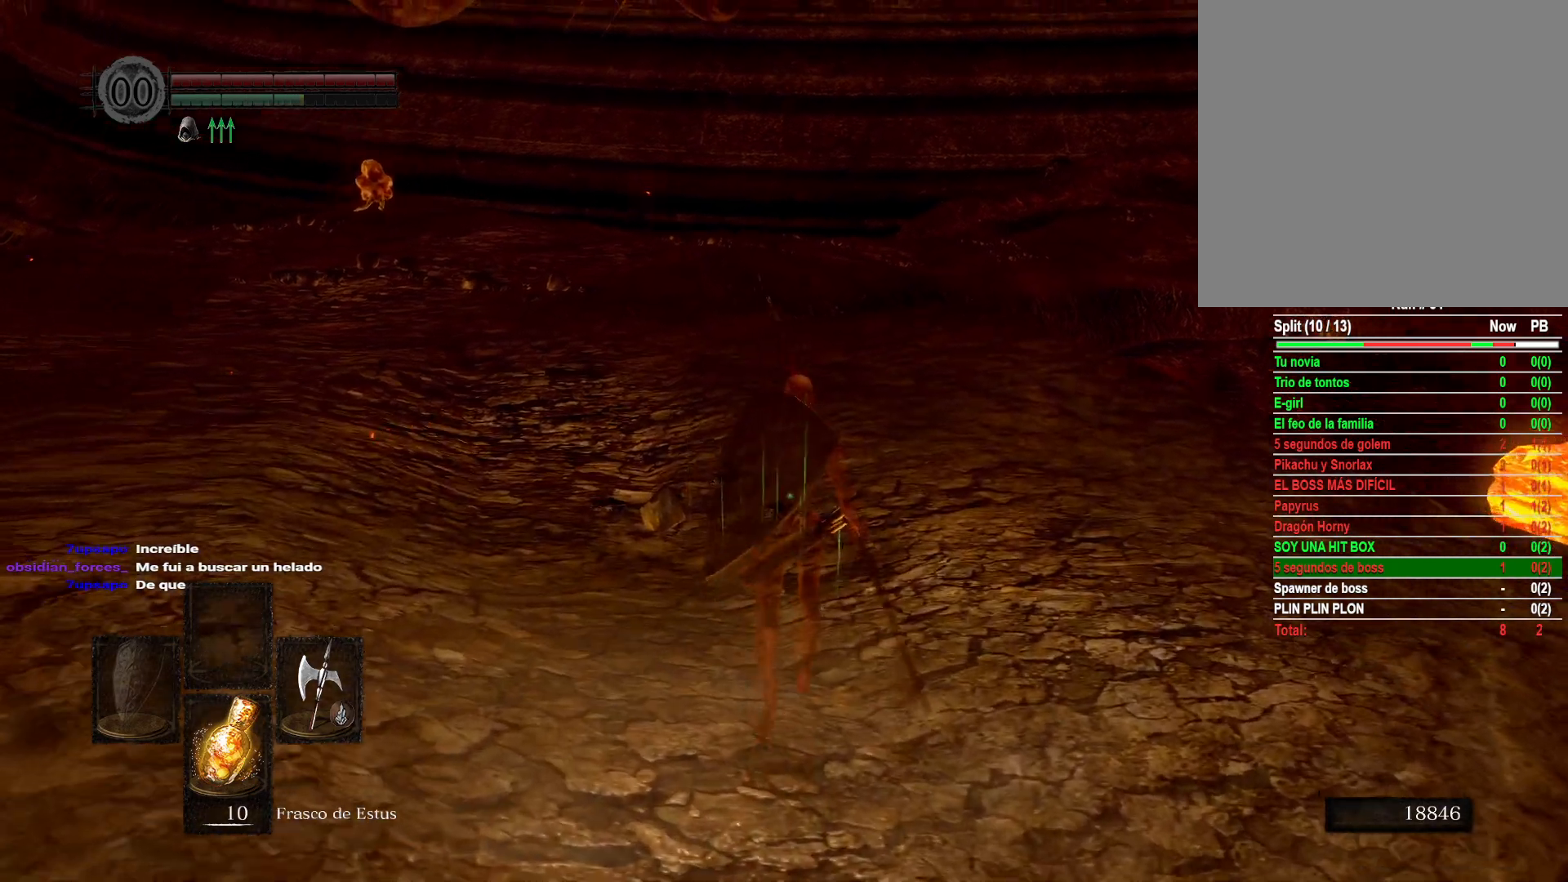
{"buttons": [], "left_stick": "up", "right_stick": "center", "events": []}
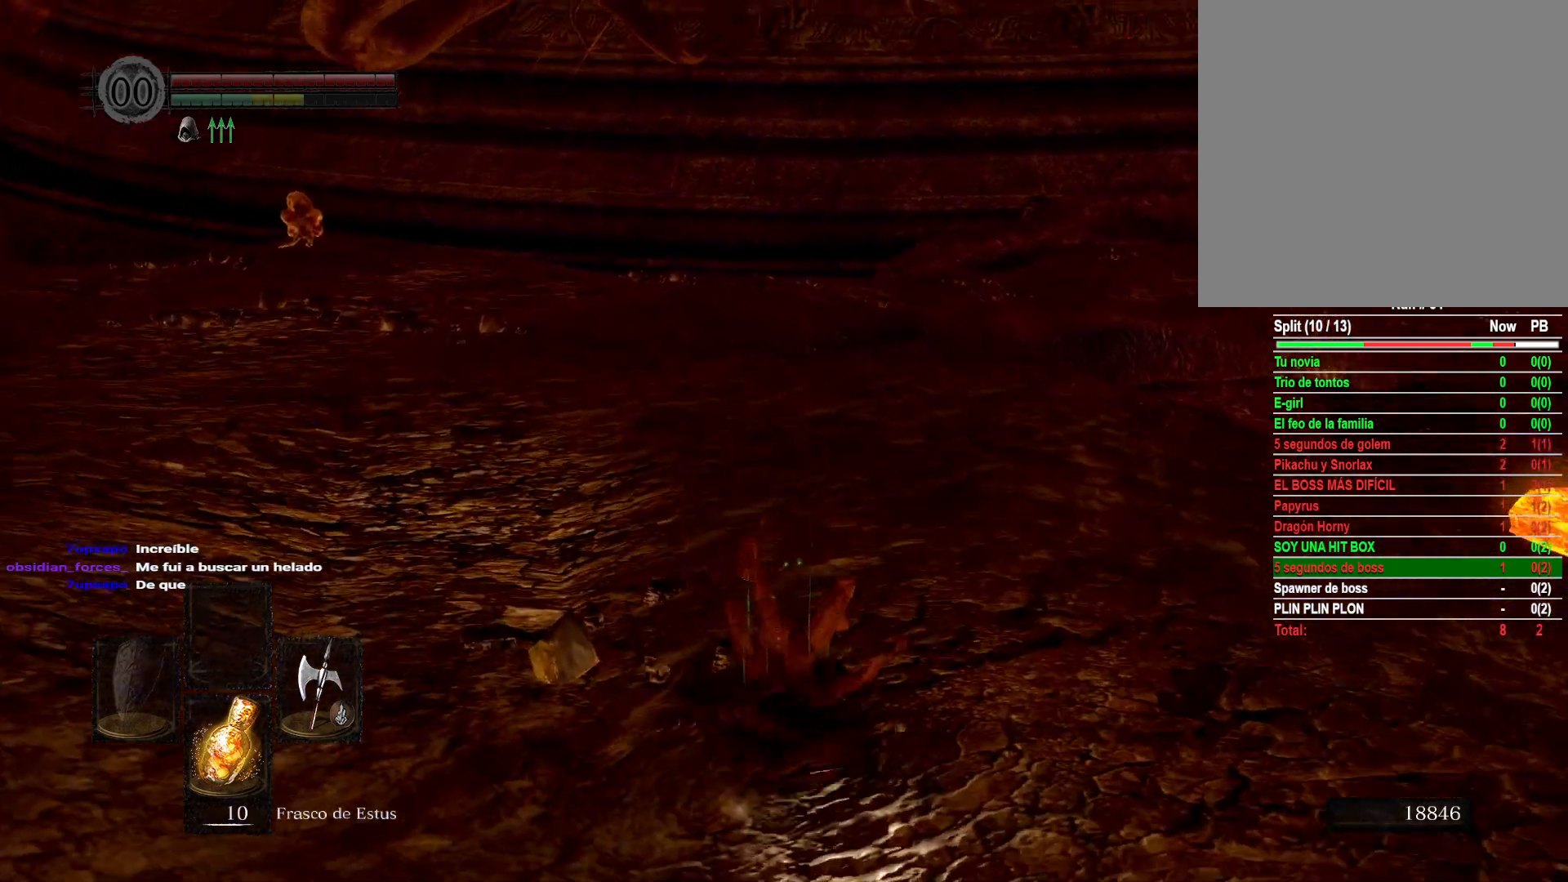
{"buttons": [], "left_stick": "up", "right_stick": "center", "events": [[250, "right_stick", "down"], [417, "right_stick", "center"]]}
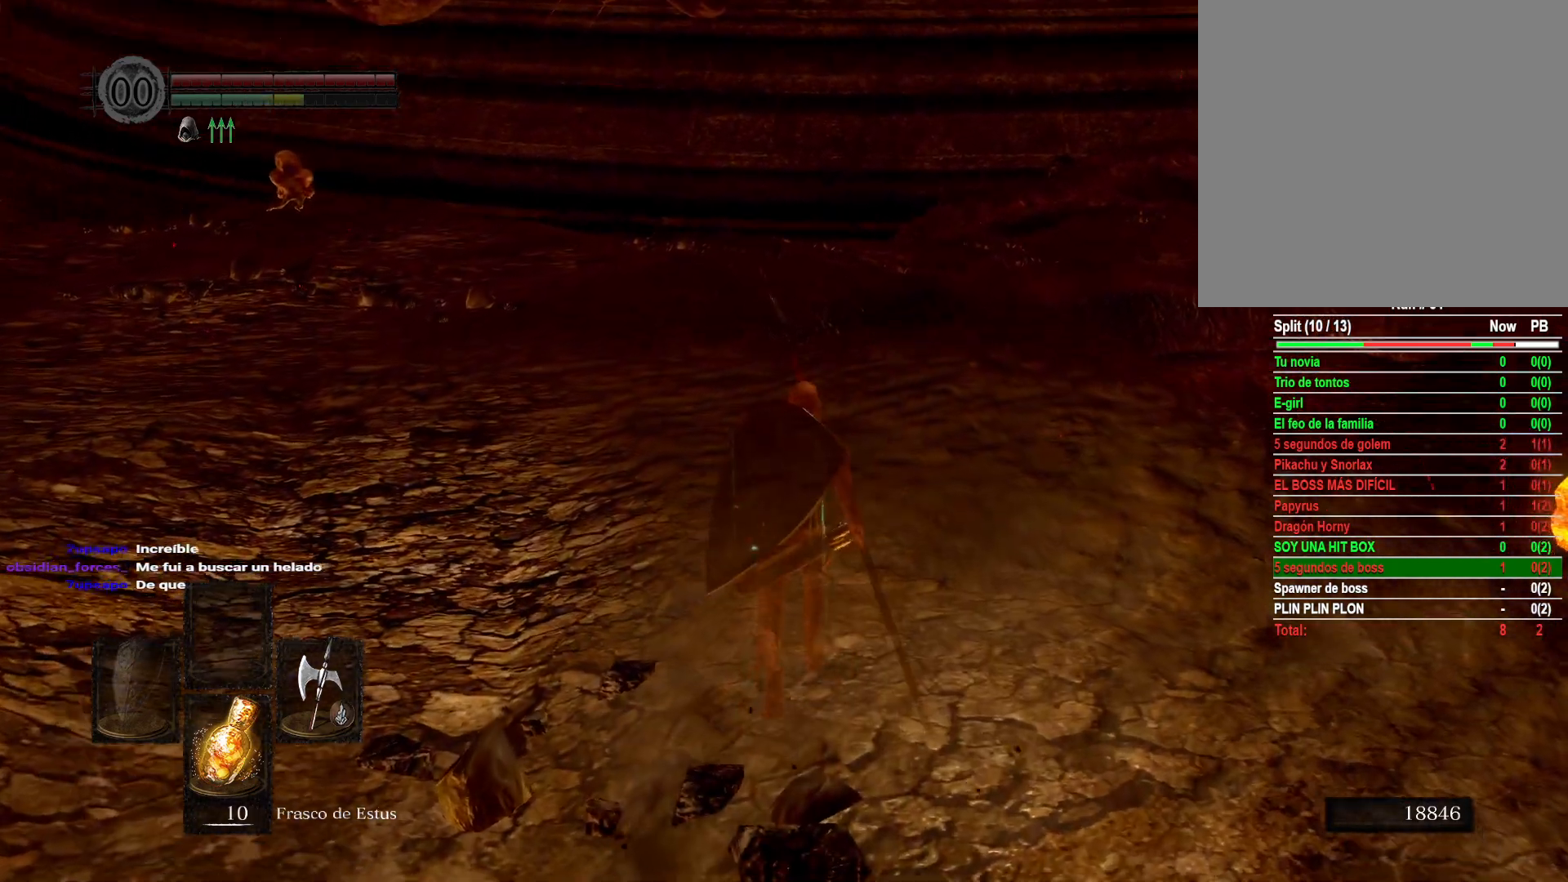
{"buttons": ["B"], "left_stick": "up", "right_stick": "center", "events": [[83, "B", "down"]]}
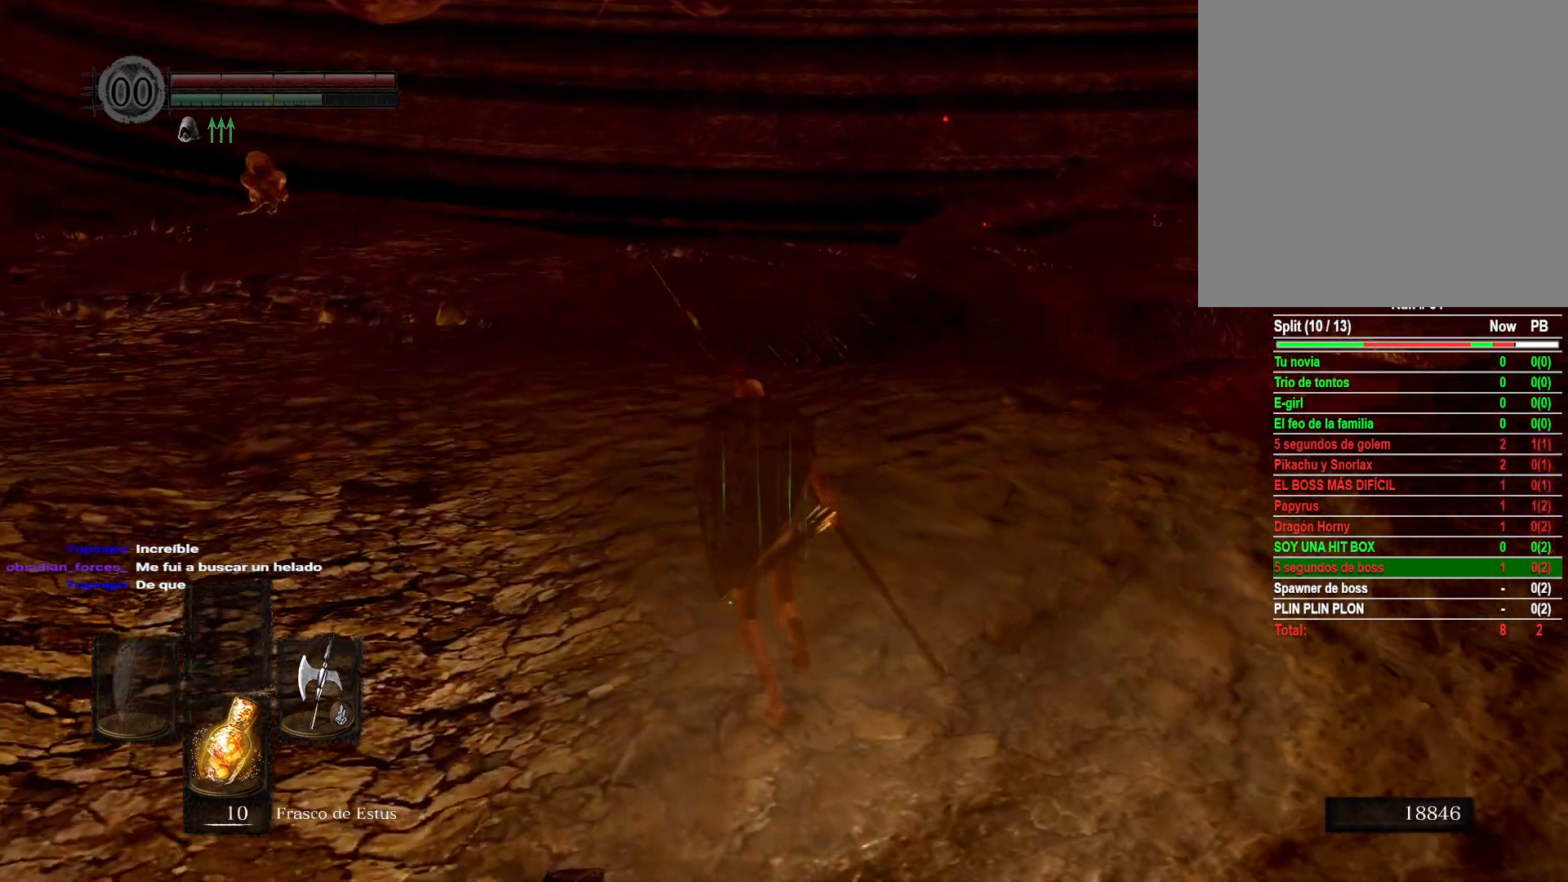
{"buttons": ["B"], "left_stick": "up", "right_stick": "center", "events": []}
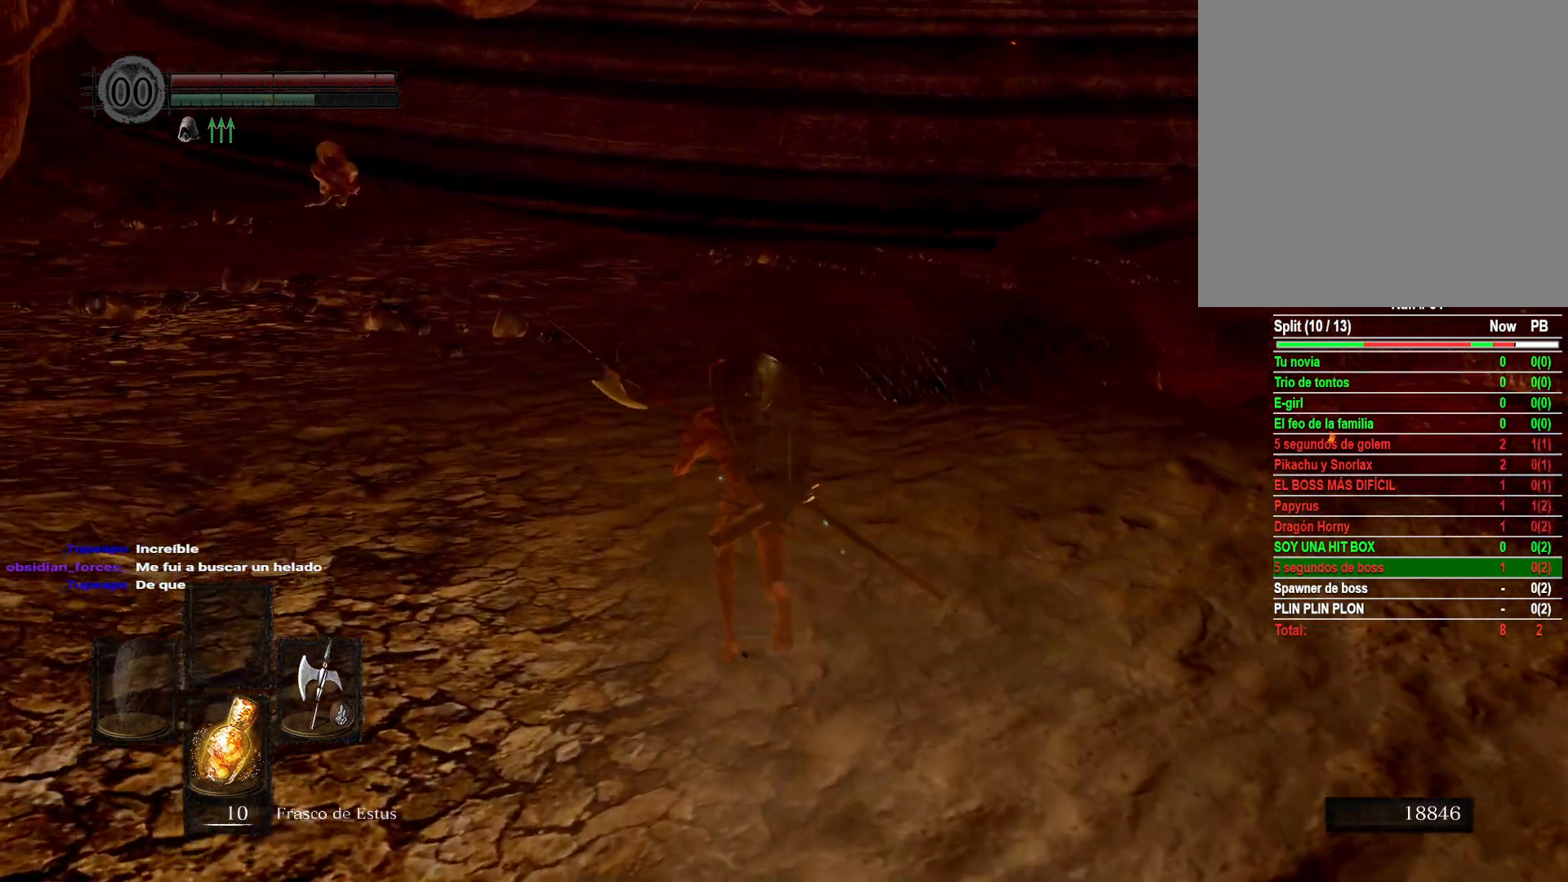
{"buttons": ["B"], "left_stick": "up", "right_stick": "center", "events": []}
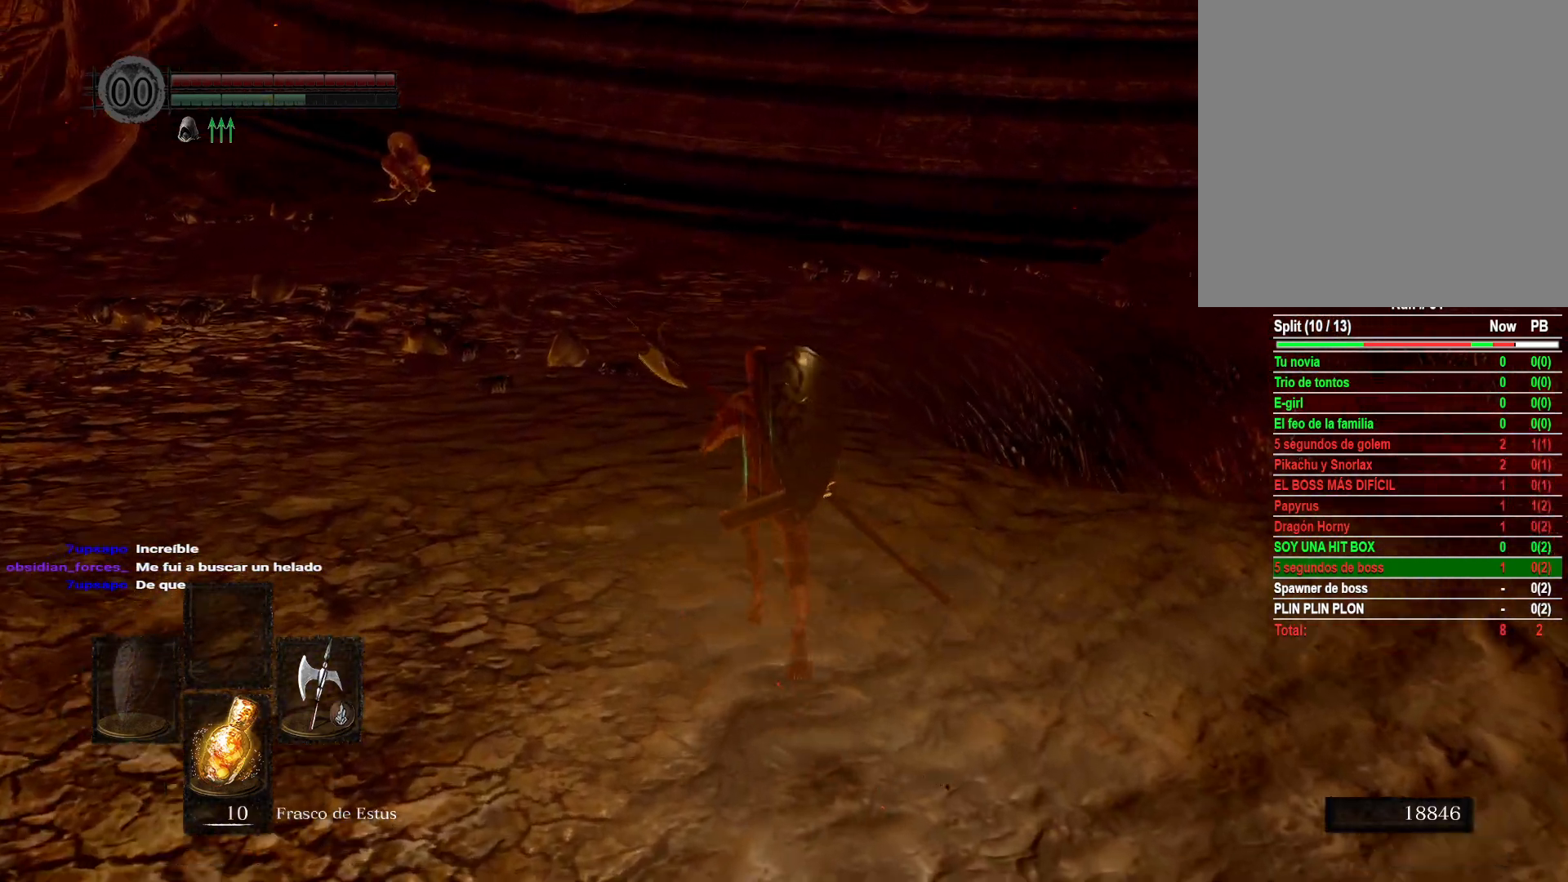
{"buttons": ["B"], "left_stick": "up", "right_stick": "center", "events": []}
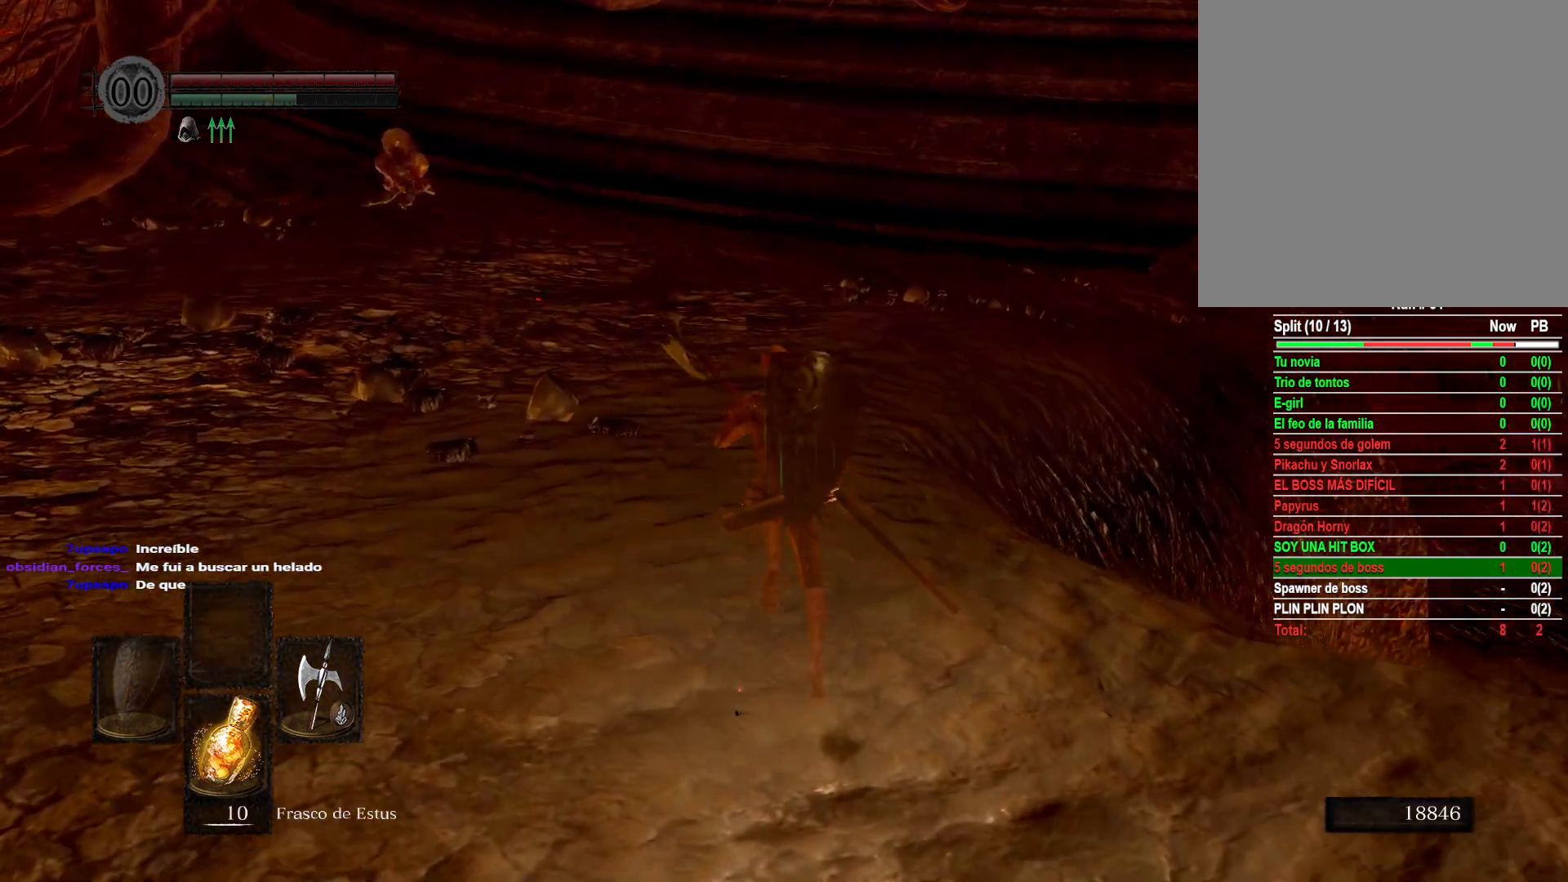
{"buttons": ["B"], "left_stick": "up", "right_stick": "center", "events": []}
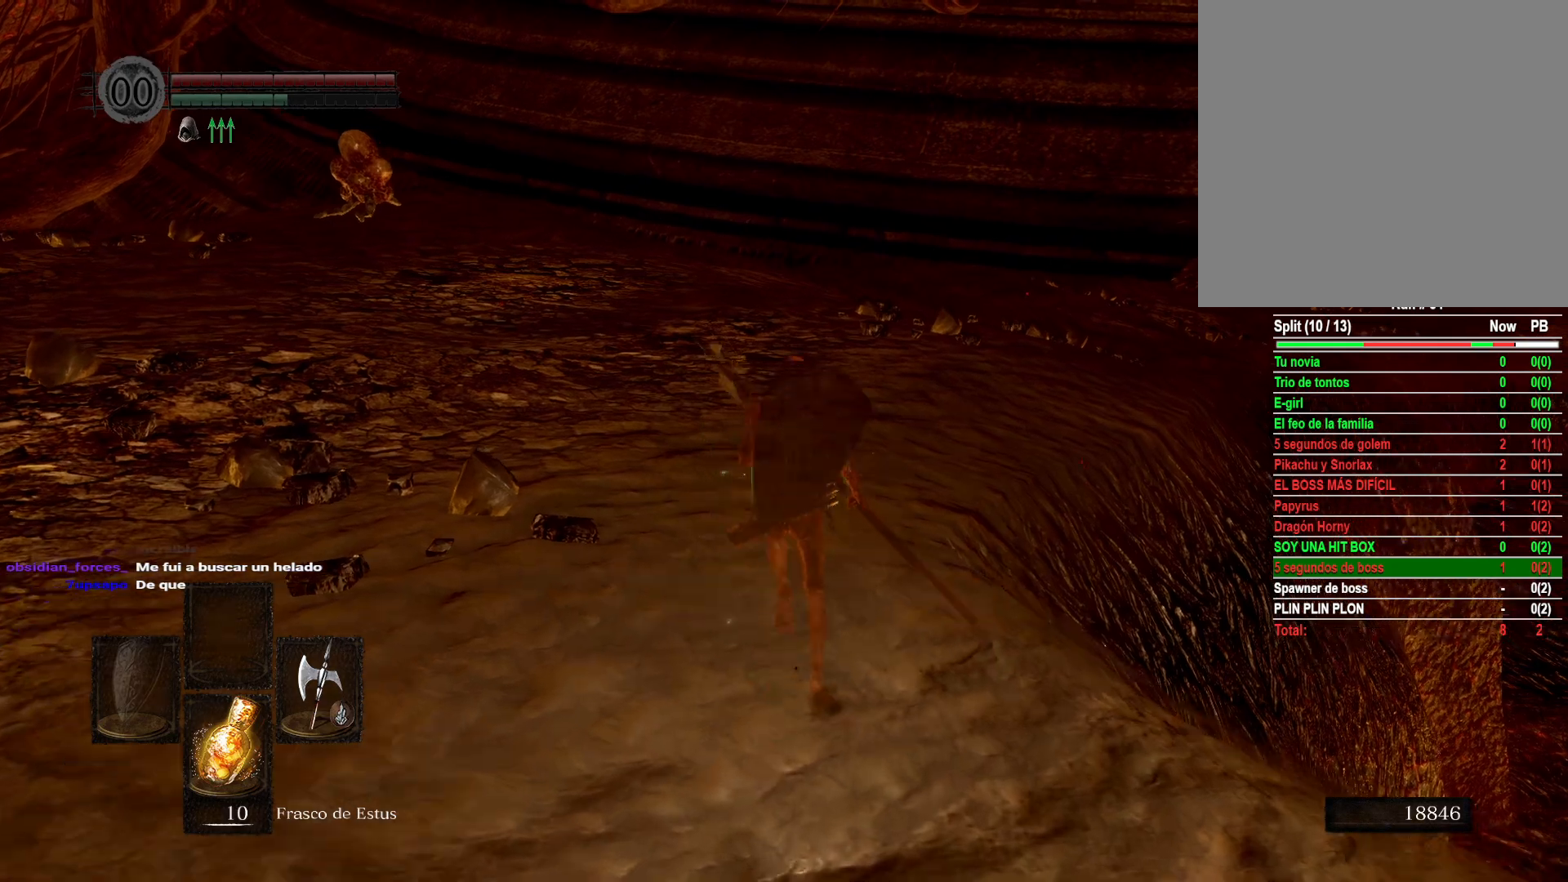
{"buttons": ["B"], "left_stick": "up", "right_stick": "center", "events": []}
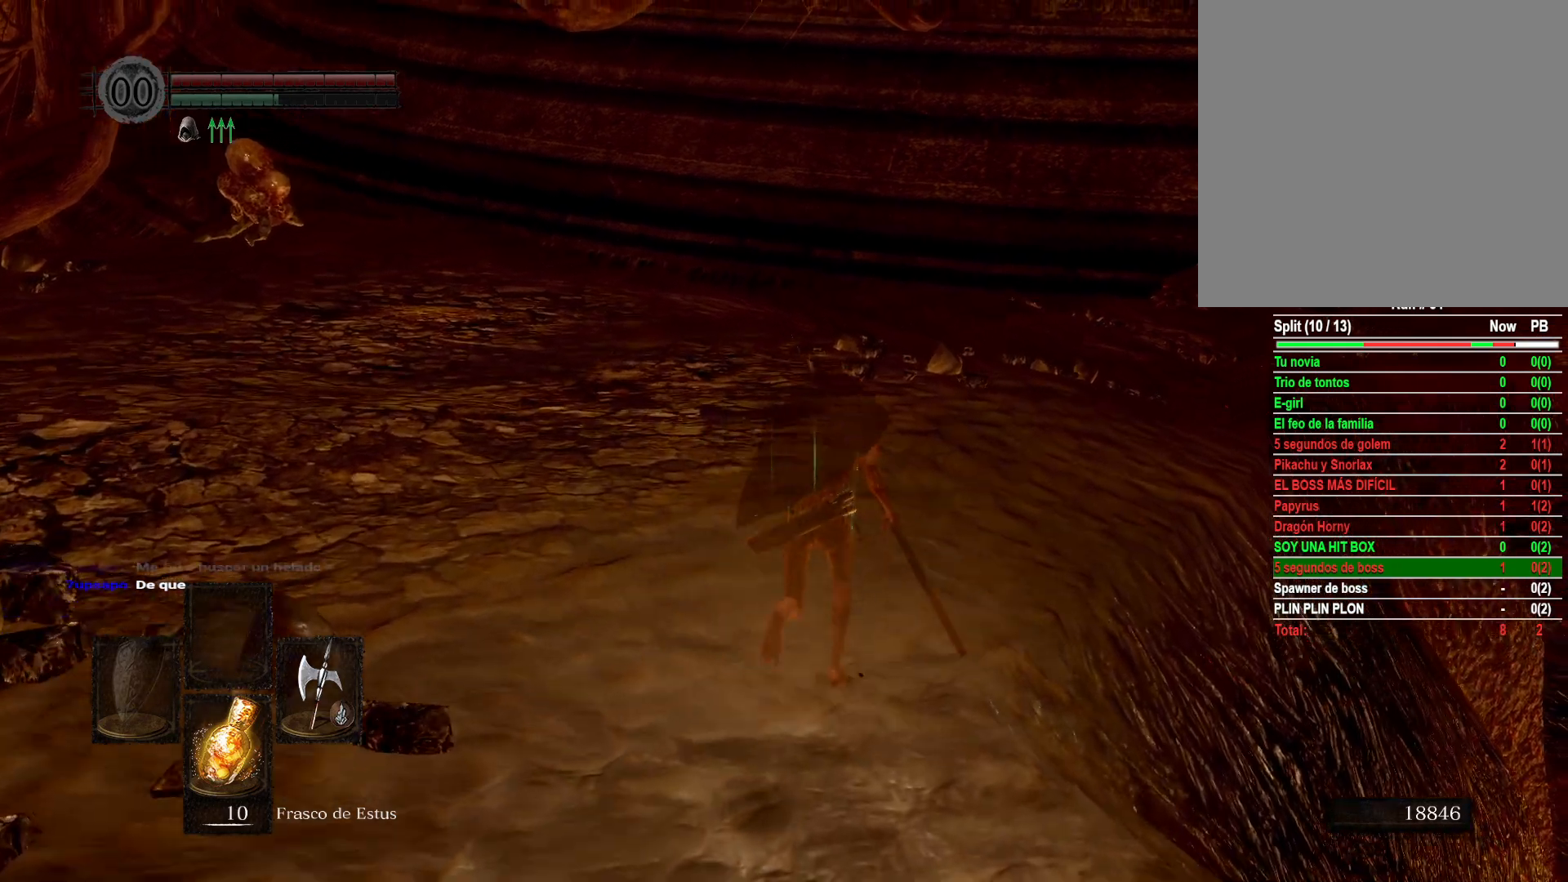
{"buttons": ["B"], "left_stick": "up", "right_stick": "center", "events": []}
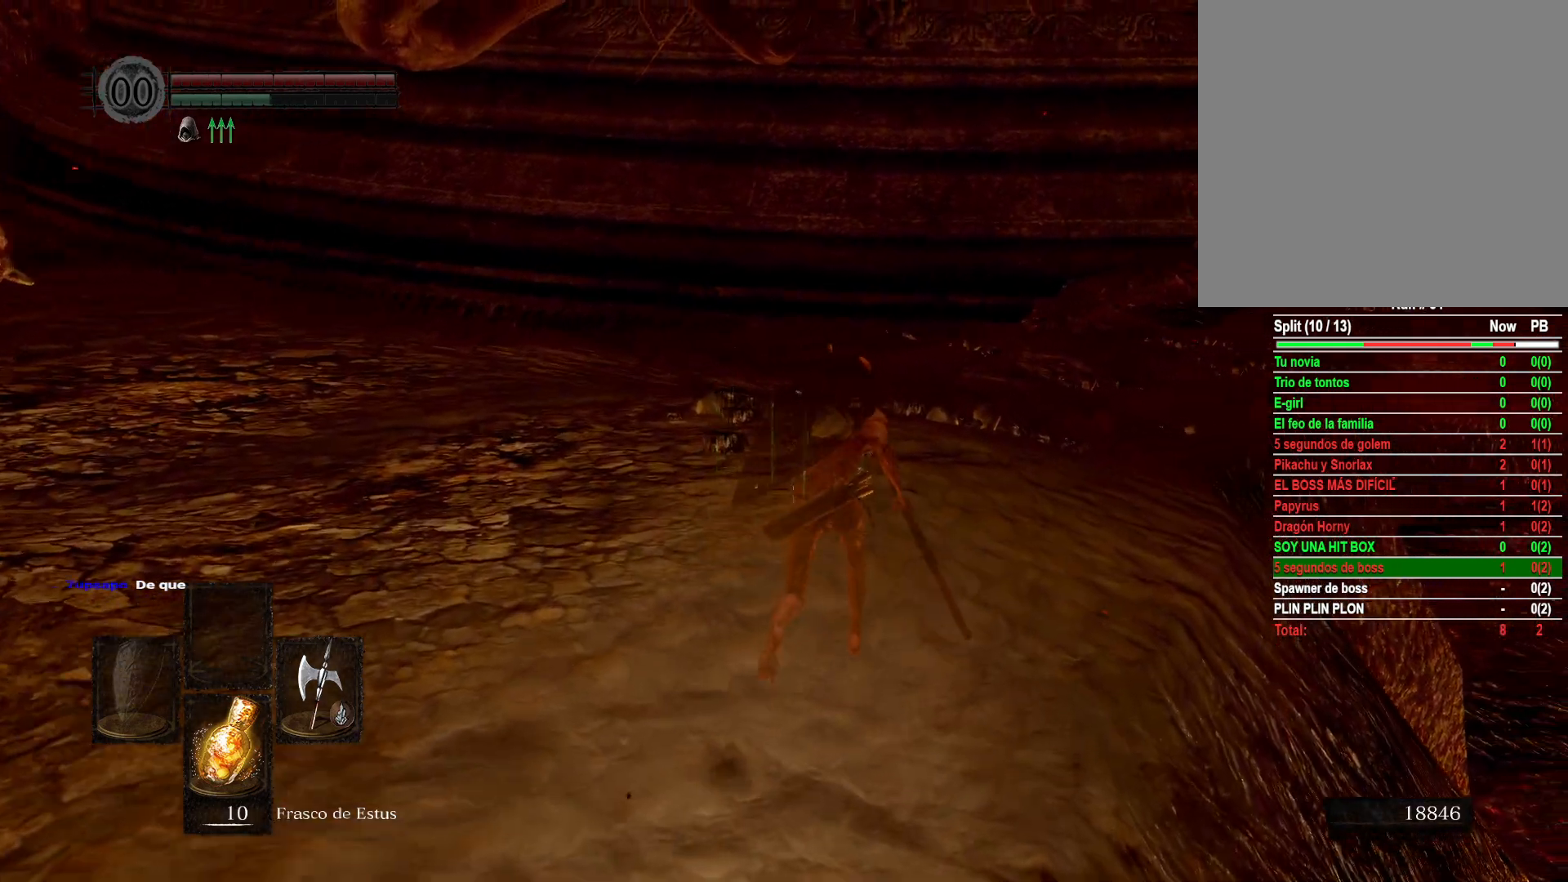
{"buttons": ["B"], "left_stick": "up", "right_stick": "center", "events": []}
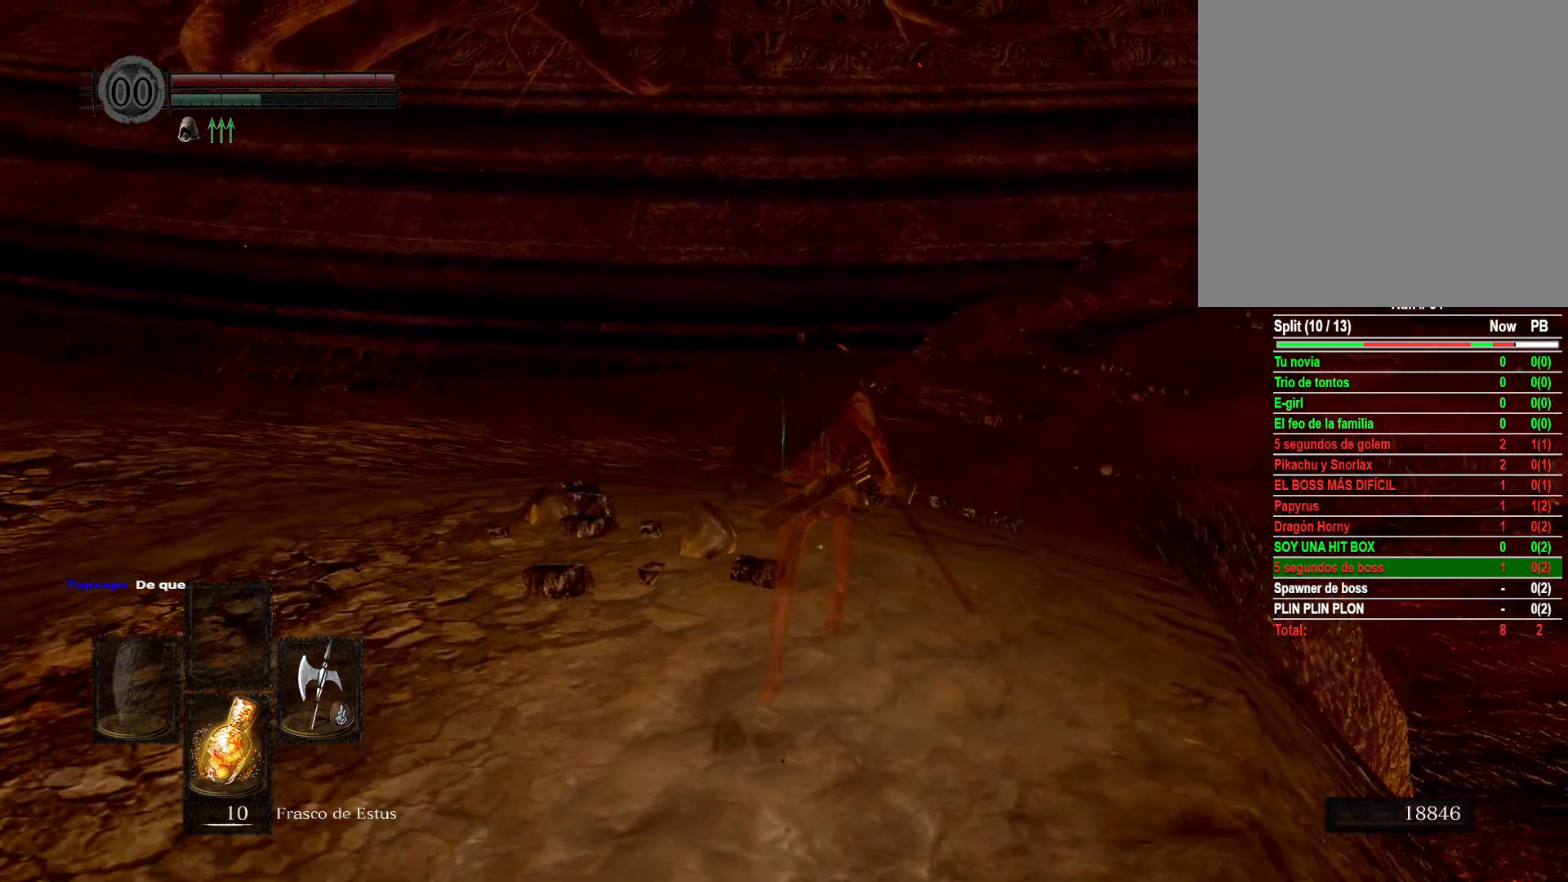
{"buttons": ["B"], "left_stick": "up", "right_stick": "center", "events": []}
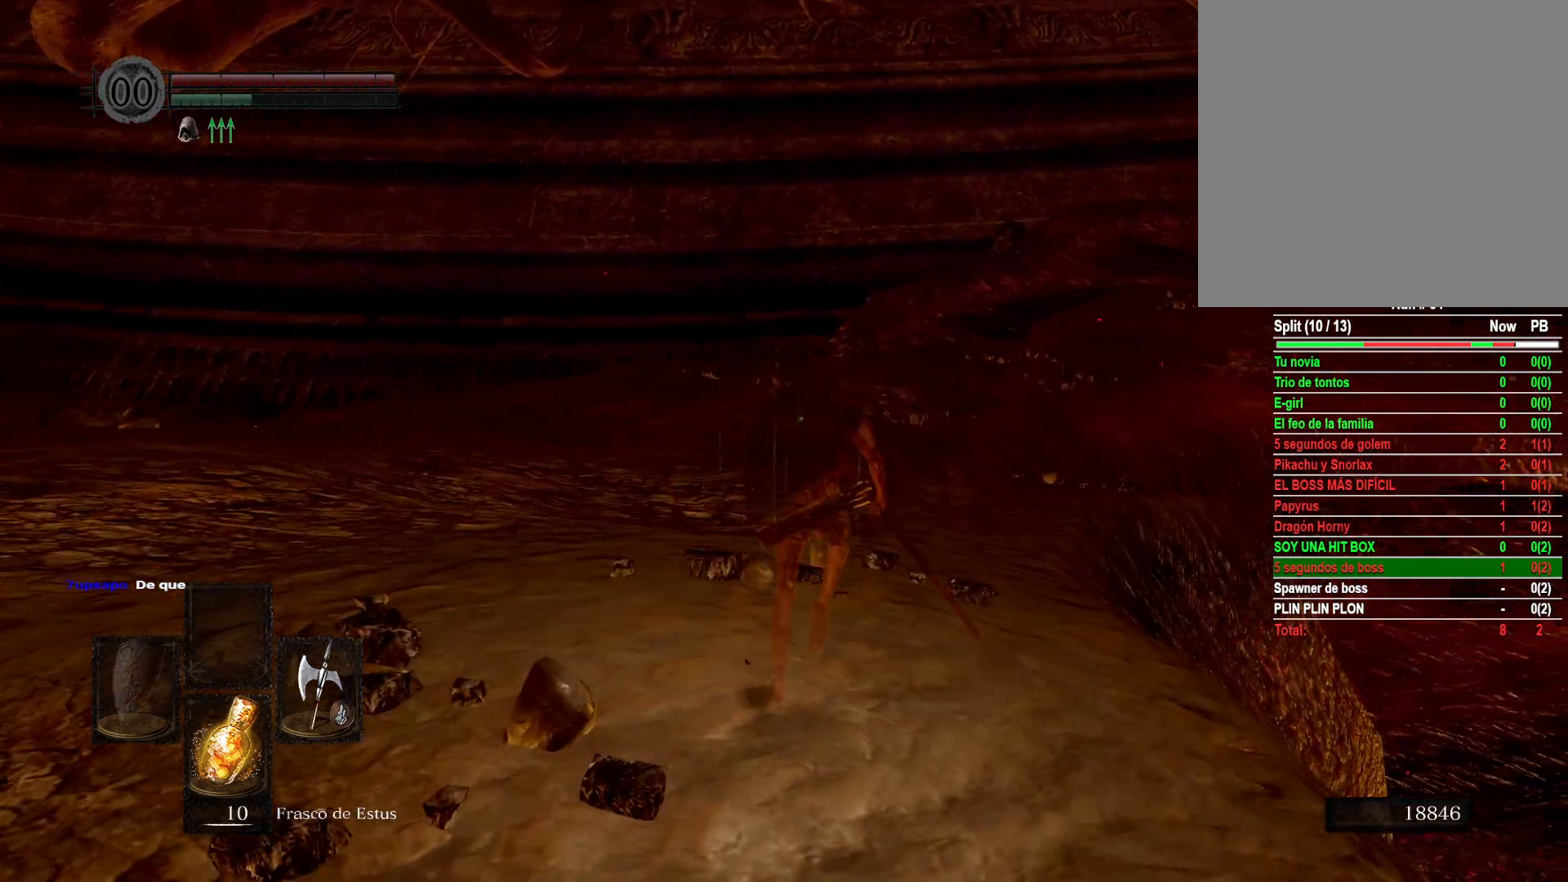
{"buttons": ["B"], "left_stick": "up", "right_stick": "center", "events": []}
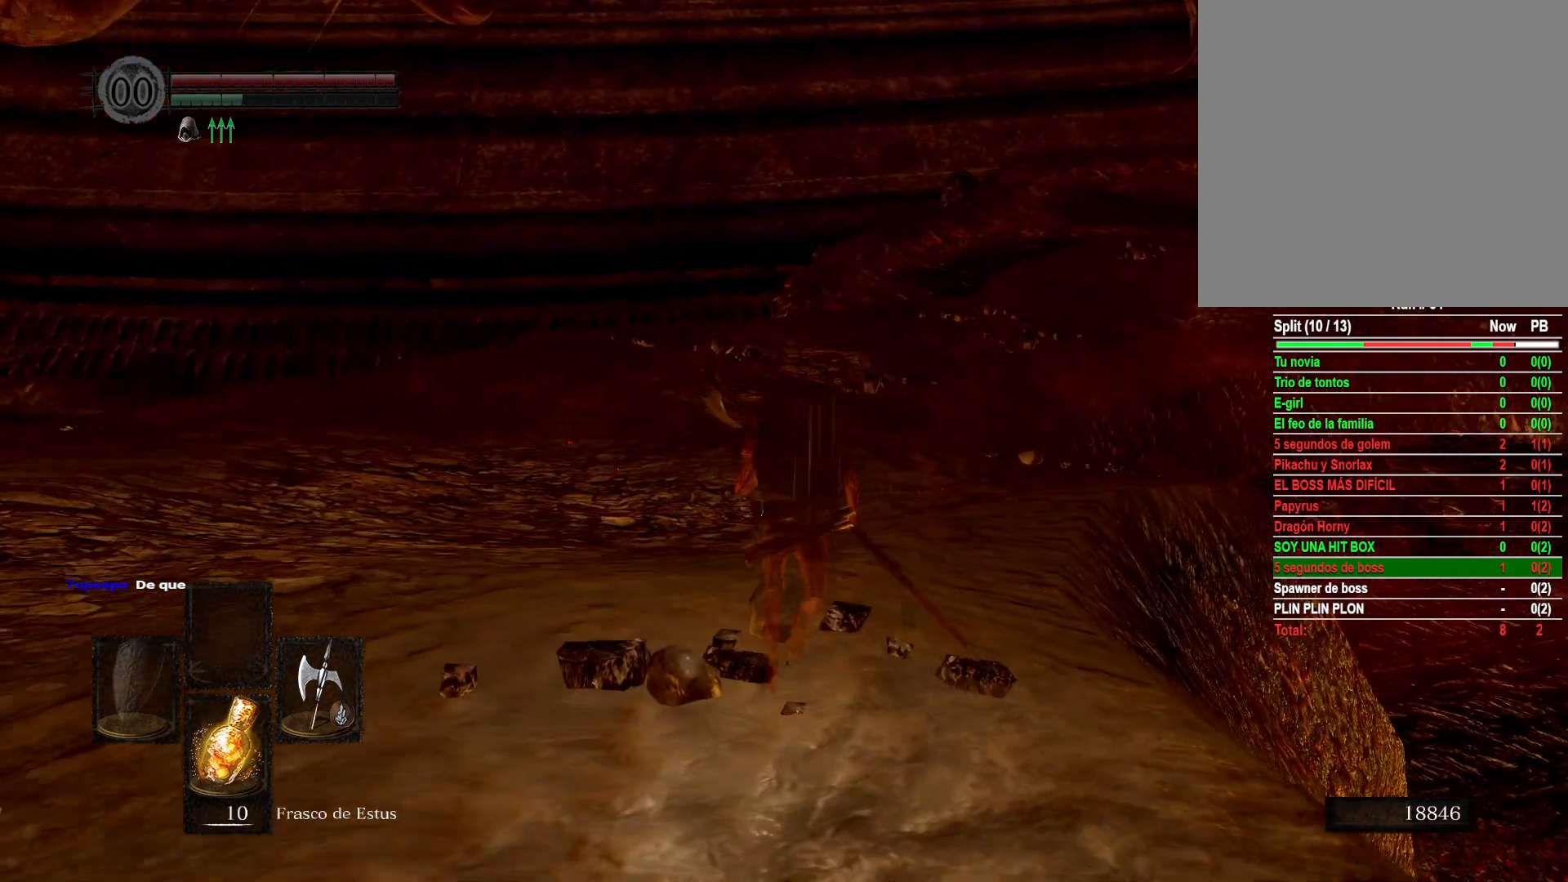
{"buttons": ["B"], "left_stick": "up", "right_stick": "center", "events": []}
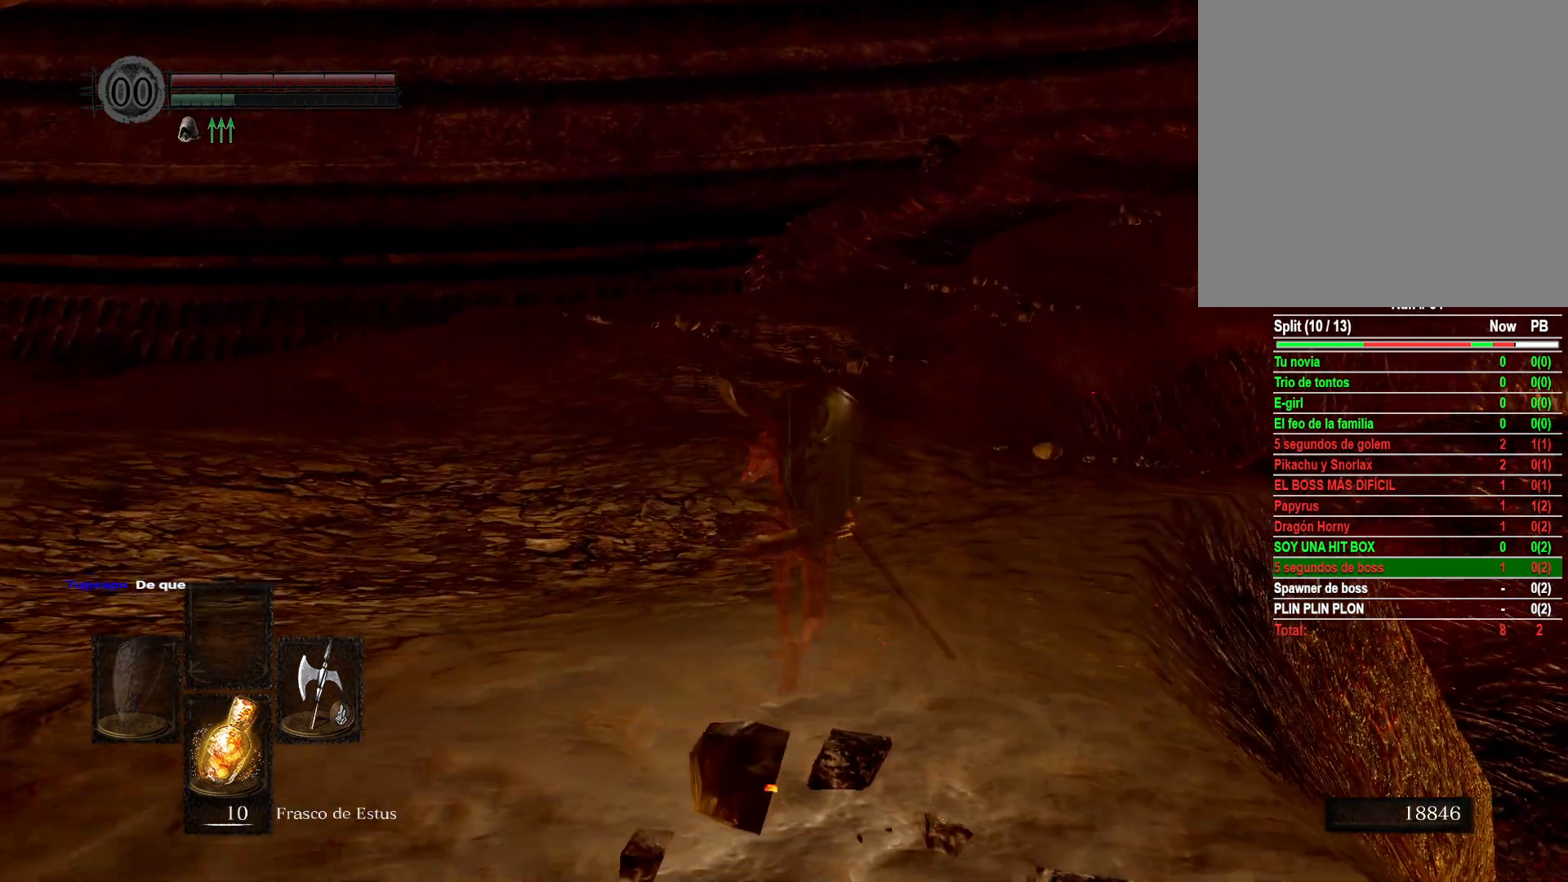
{"buttons": ["B"], "left_stick": "up", "right_stick": "center", "events": []}
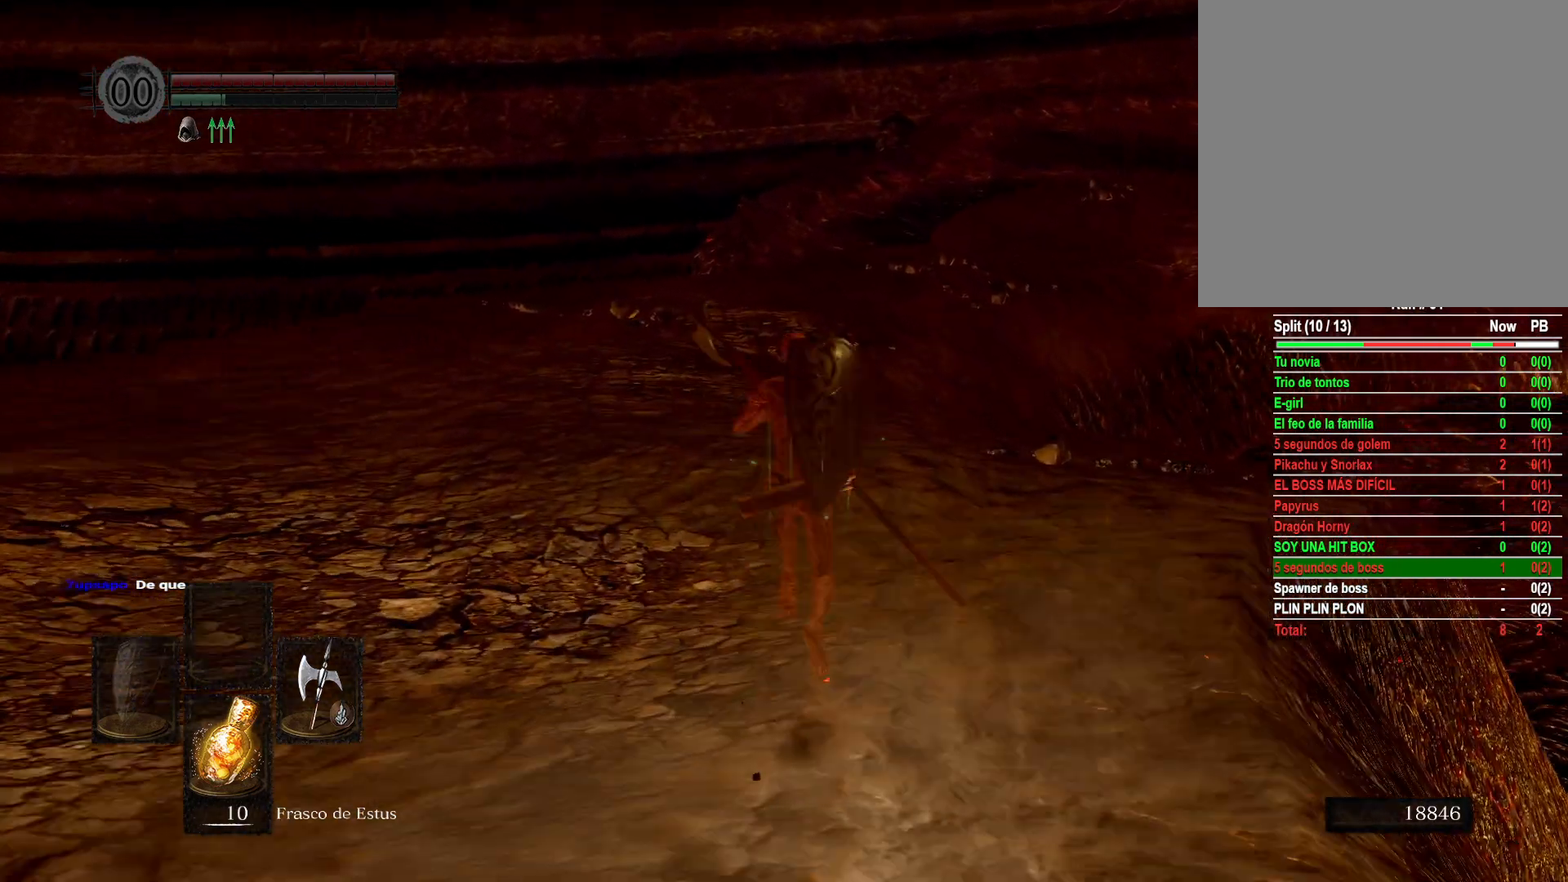
{"buttons": ["B"], "left_stick": "up", "right_stick": "center", "events": []}
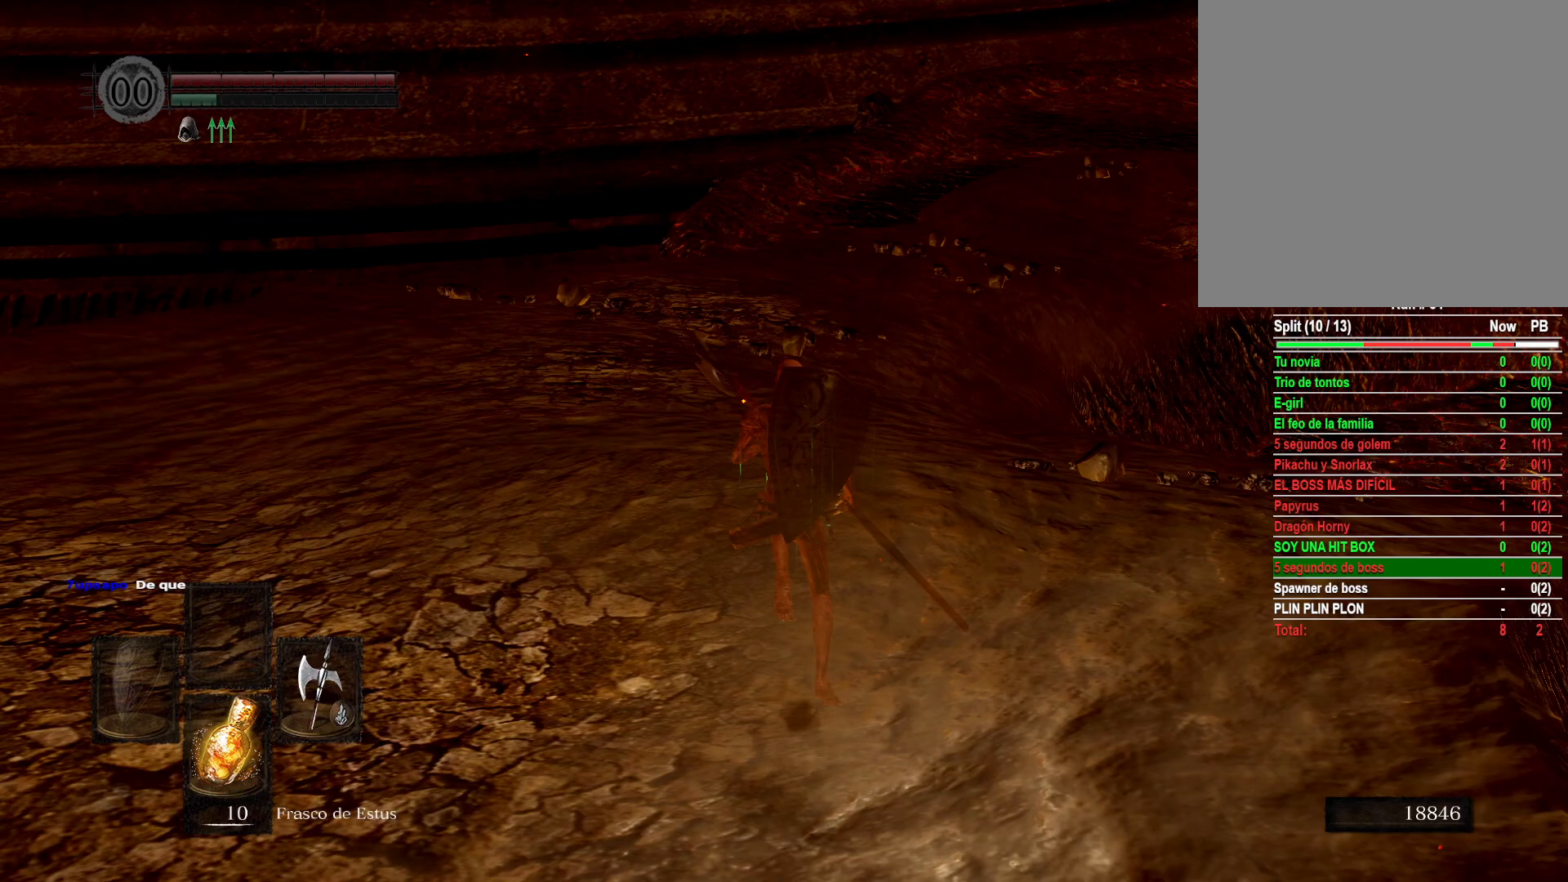
{"buttons": ["B"], "left_stick": "up", "right_stick": "center", "events": []}
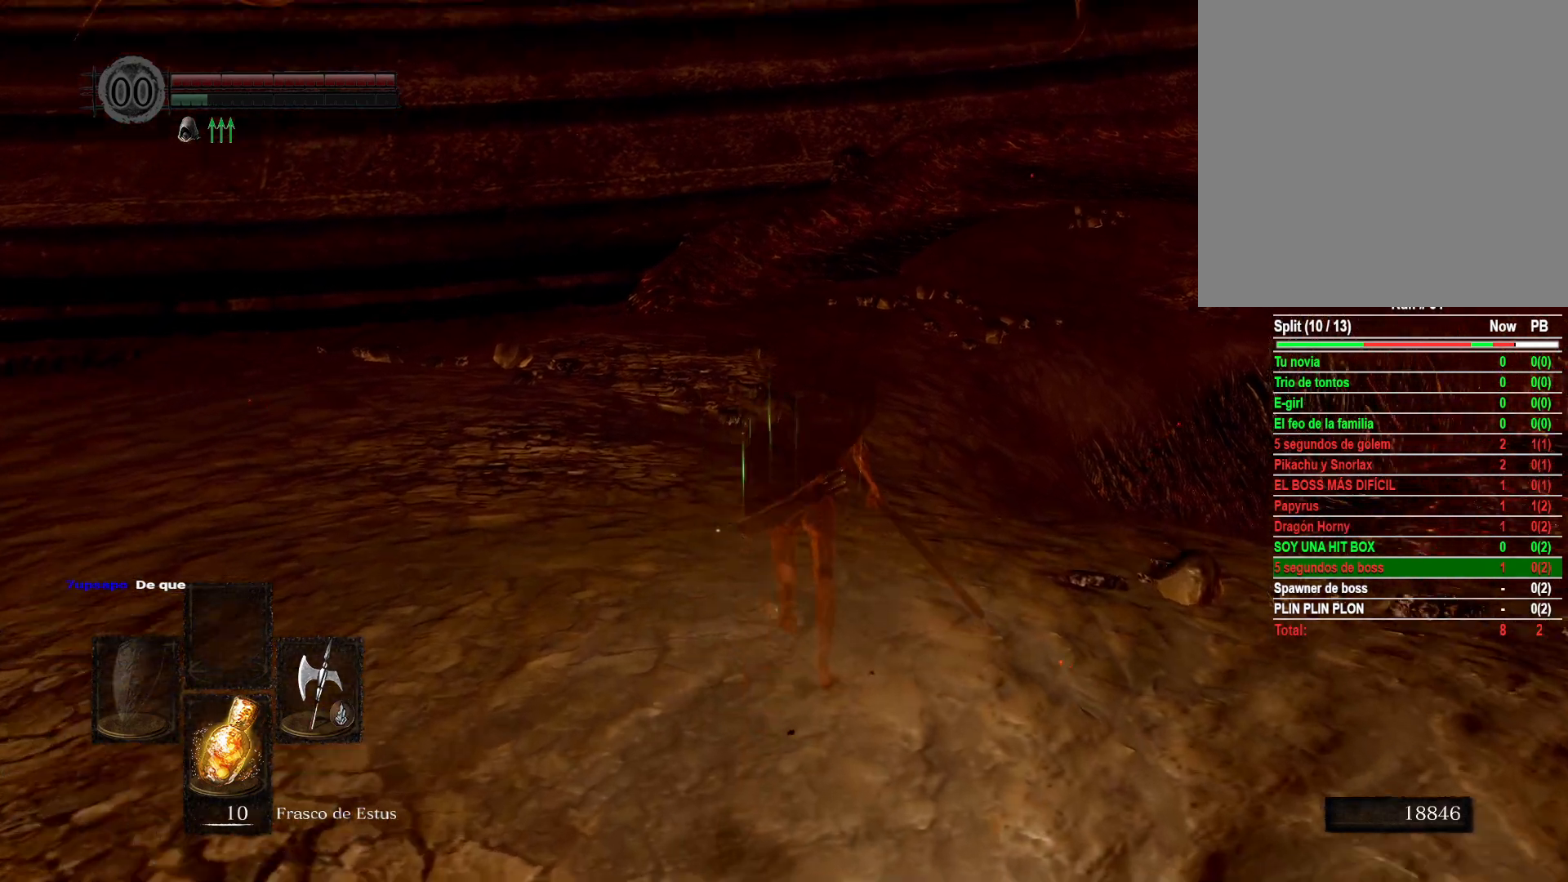
{"buttons": ["B"], "left_stick": "up", "right_stick": "center", "events": []}
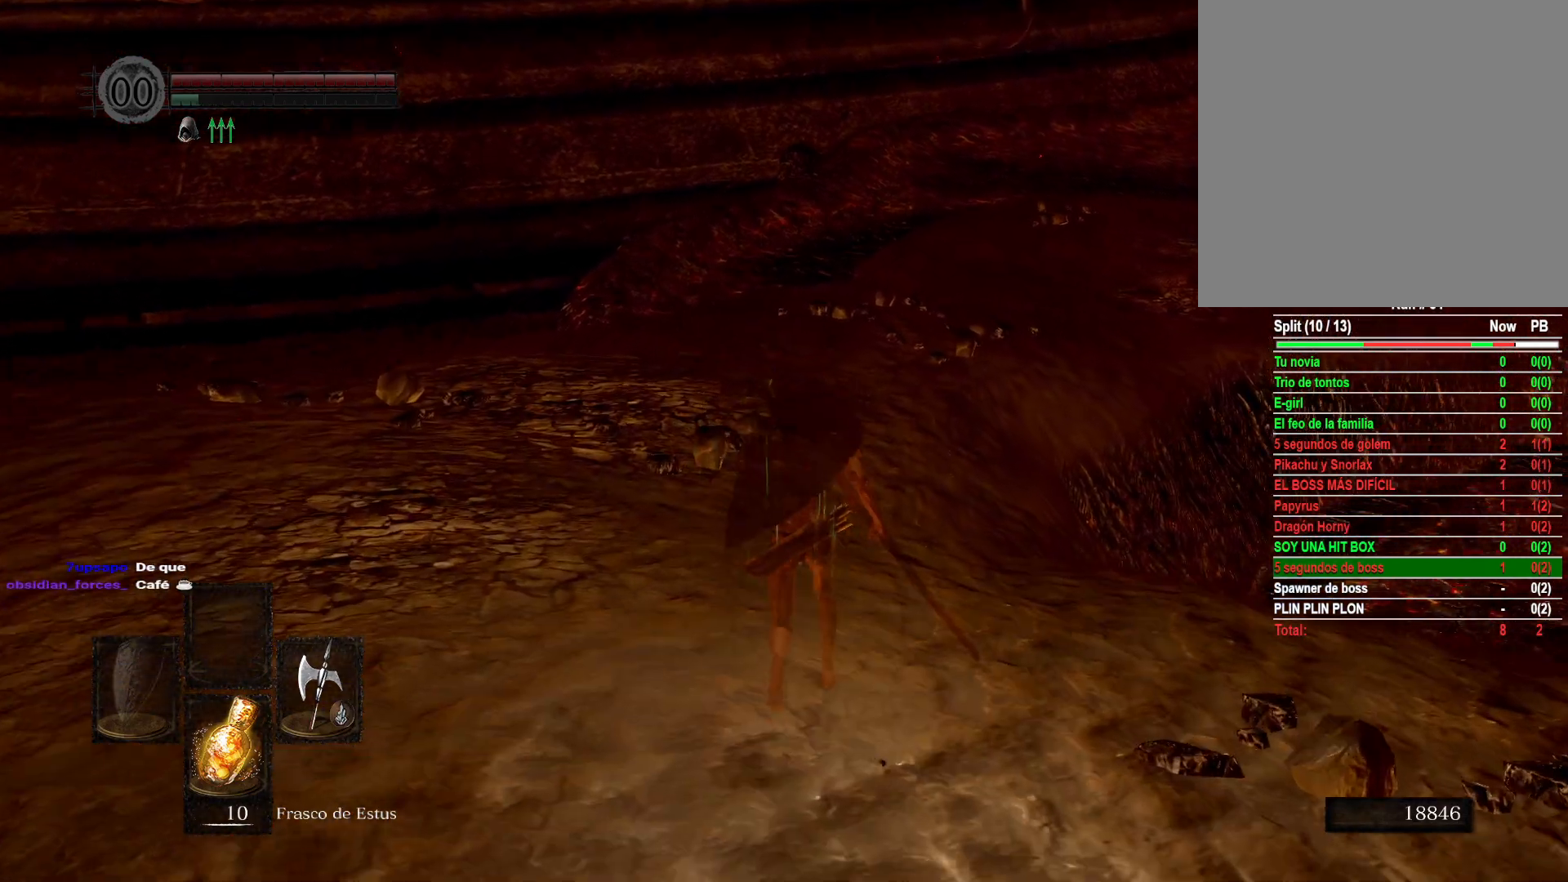
{"buttons": ["B"], "left_stick": "up", "right_stick": "center", "events": []}
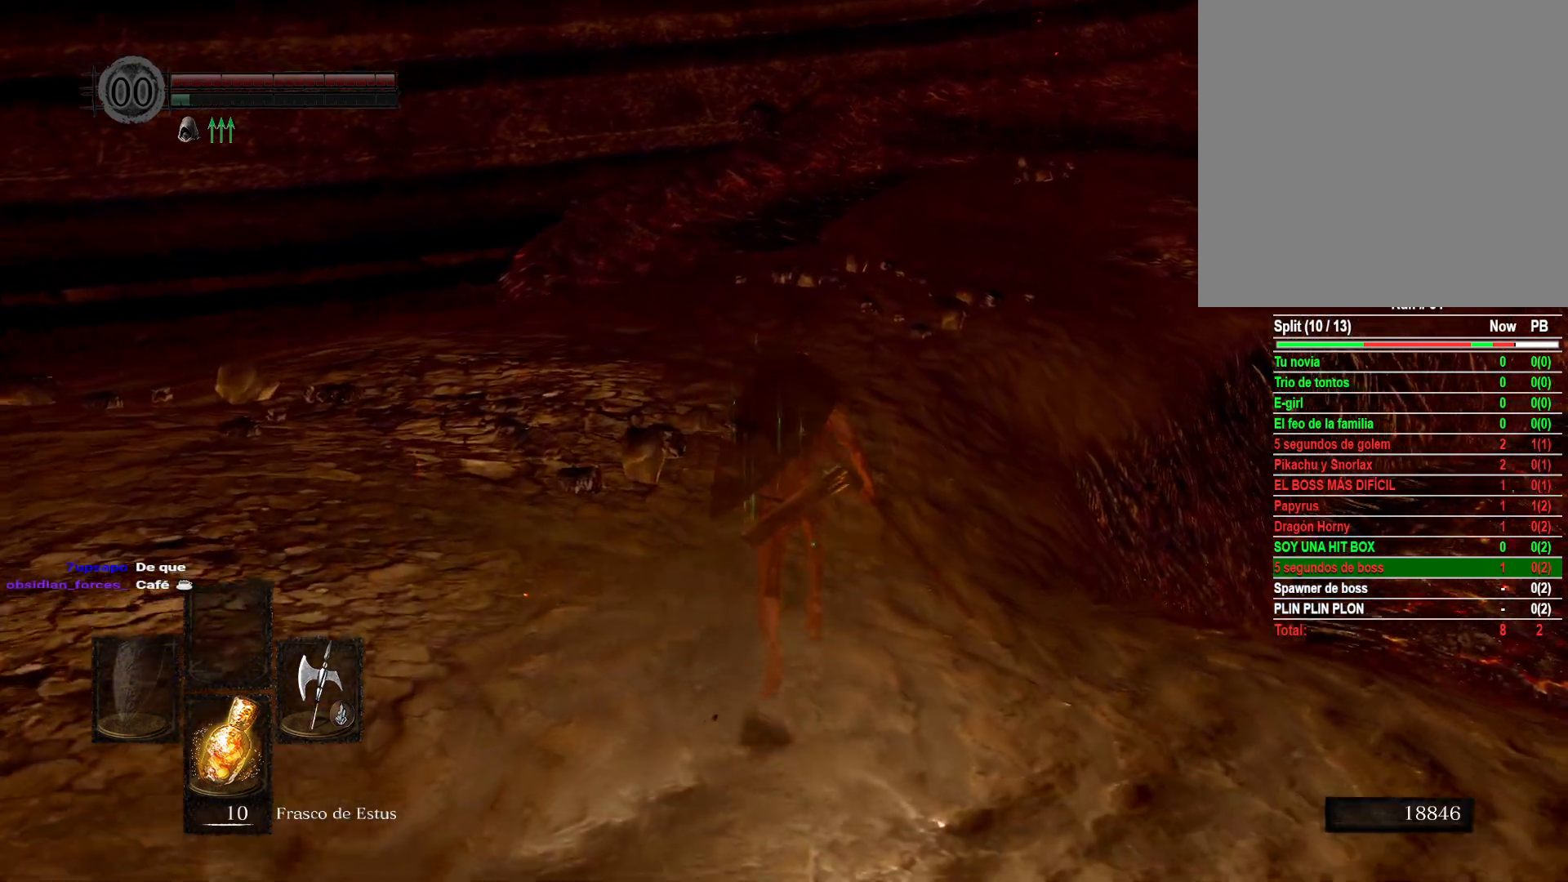
{"buttons": ["B"], "left_stick": "up", "right_stick": "center", "events": []}
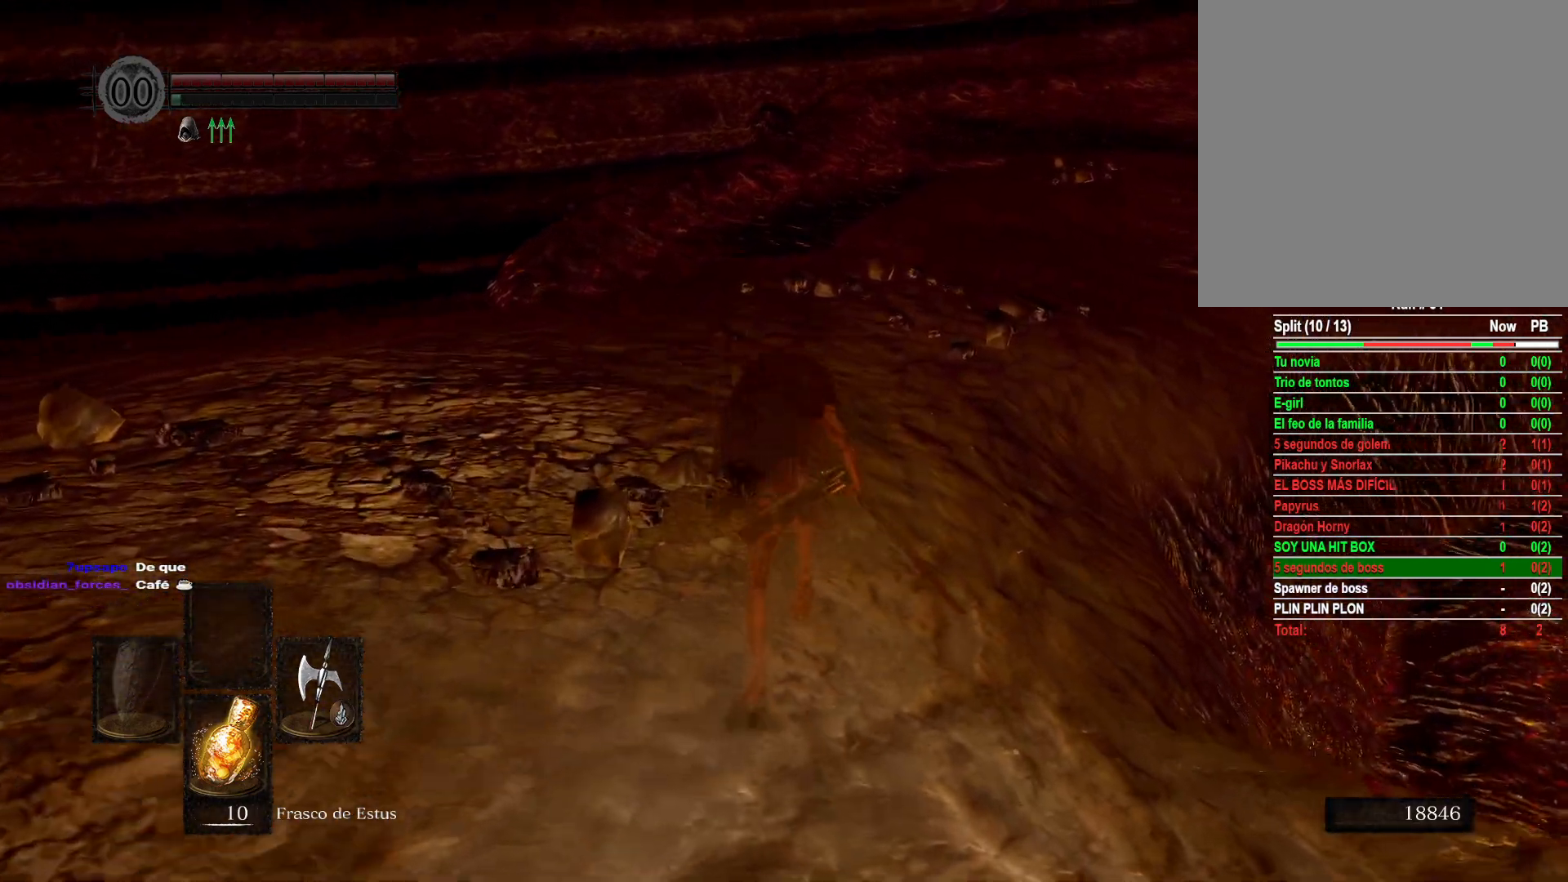
{"buttons": [], "left_stick": "up", "right_stick": "center", "events": [[433, "B", "up"]]}
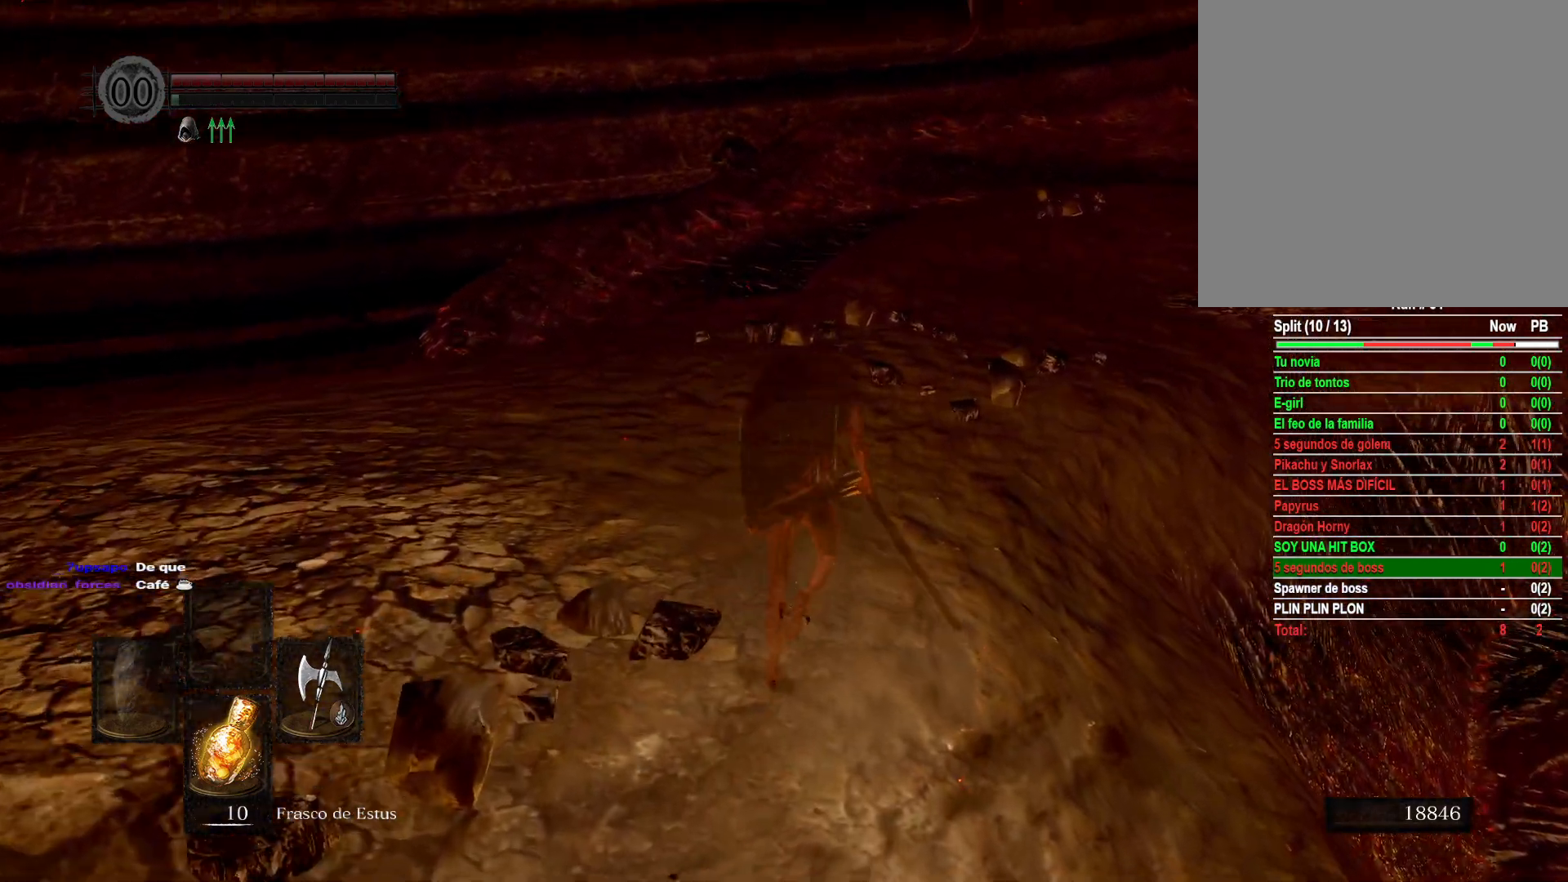
{"buttons": [], "left_stick": "up", "right_stick": "down-right", "events": [[217, "right_stick", "down-right"]]}
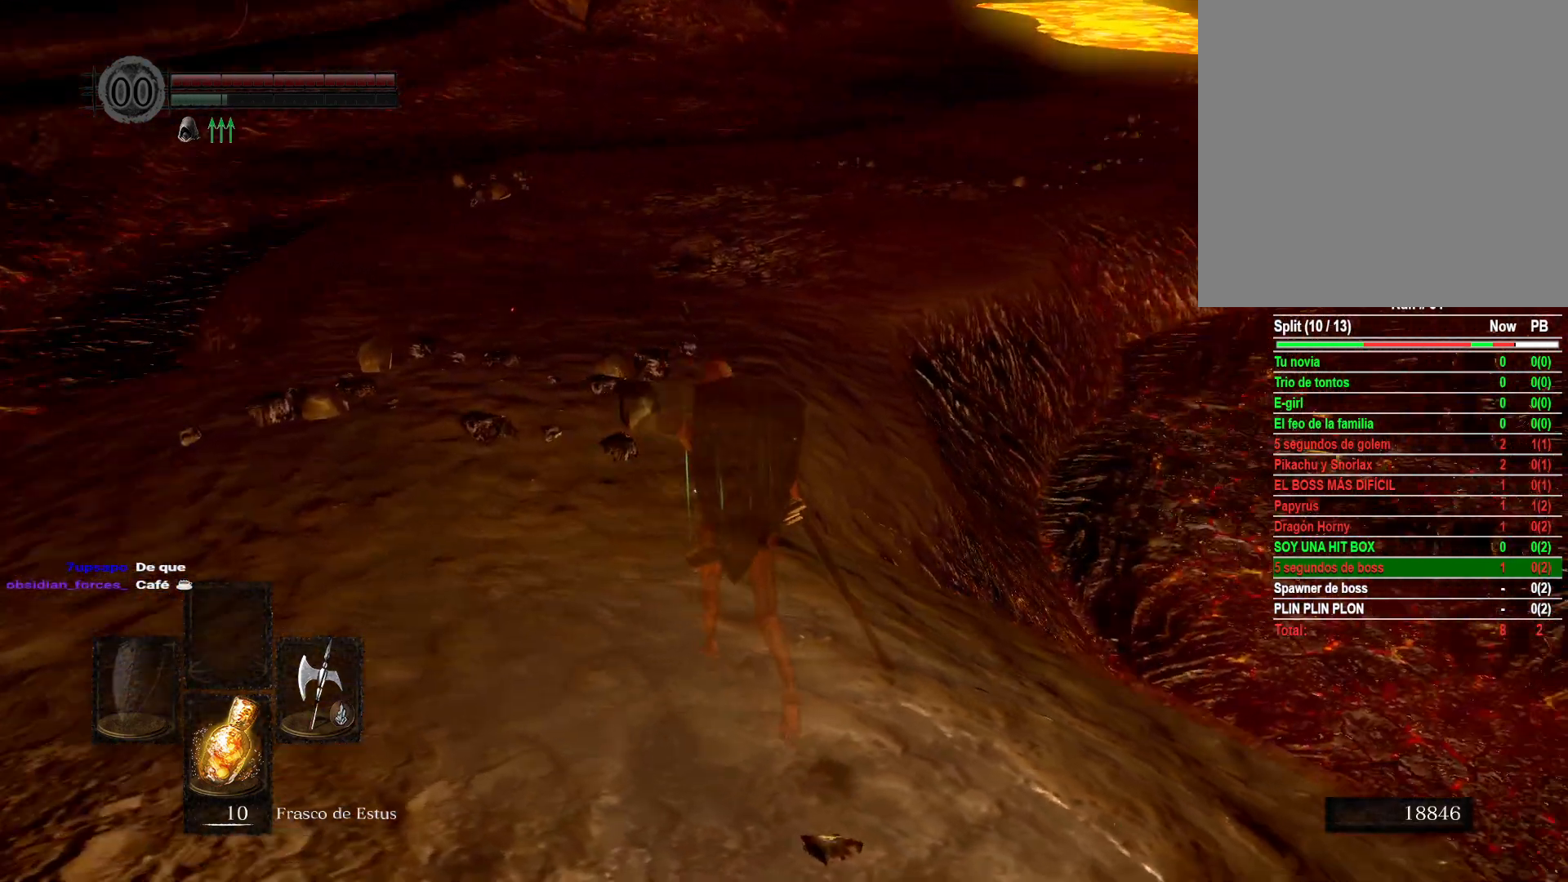
{"buttons": [], "left_stick": "up", "right_stick": "right", "events": [[83, "right_stick", "center"], [283, "right_stick", "right"]]}
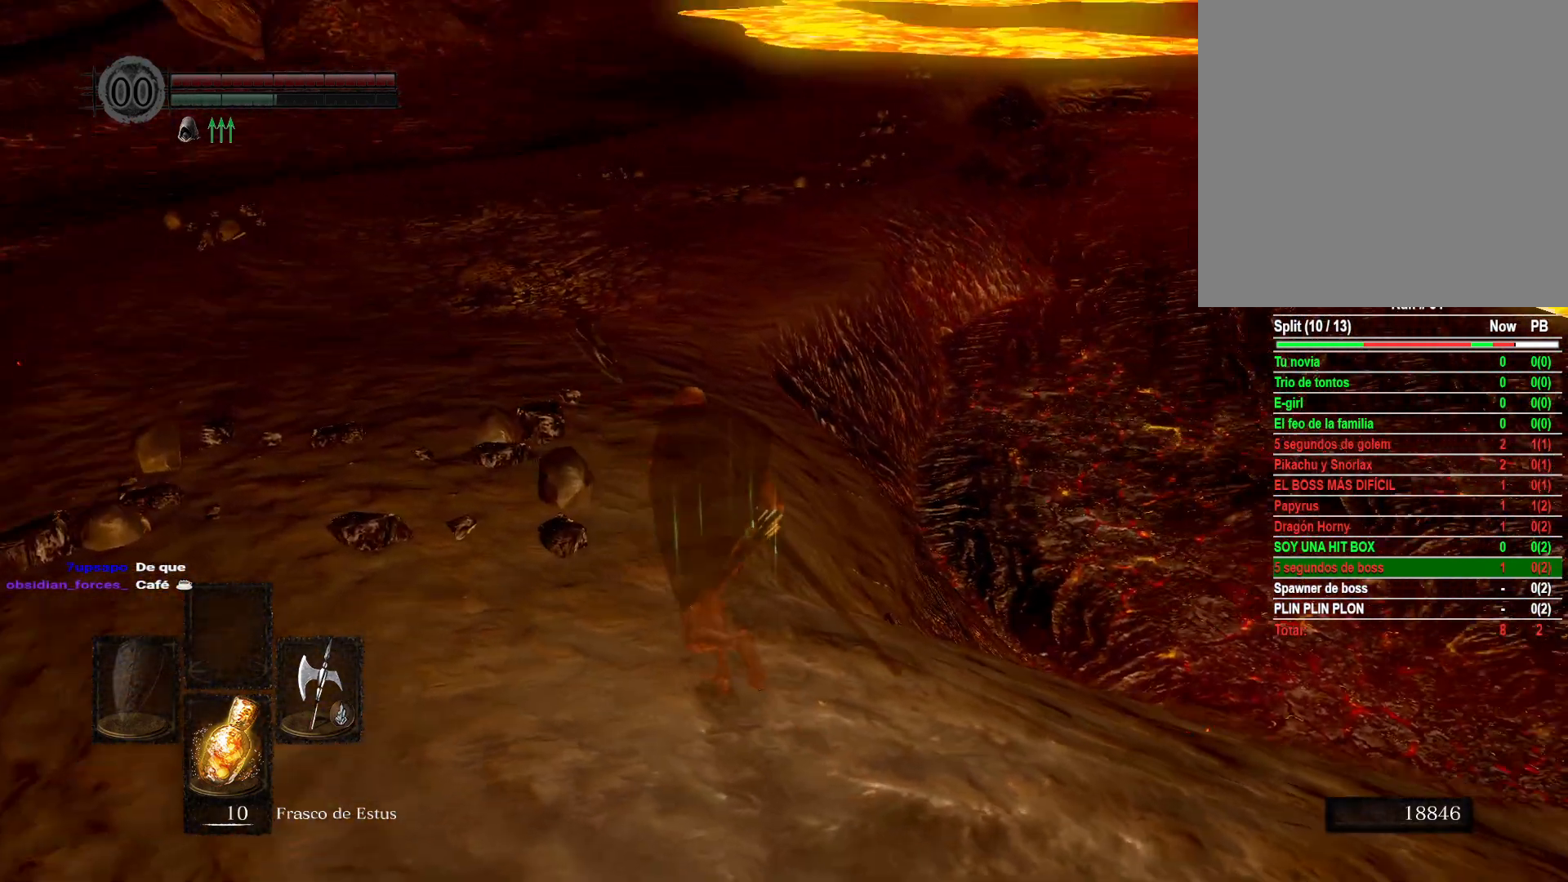
{"buttons": [], "left_stick": "up", "right_stick": "right", "events": [[200, "right_stick", "center"], [450, "right_stick", "right"]]}
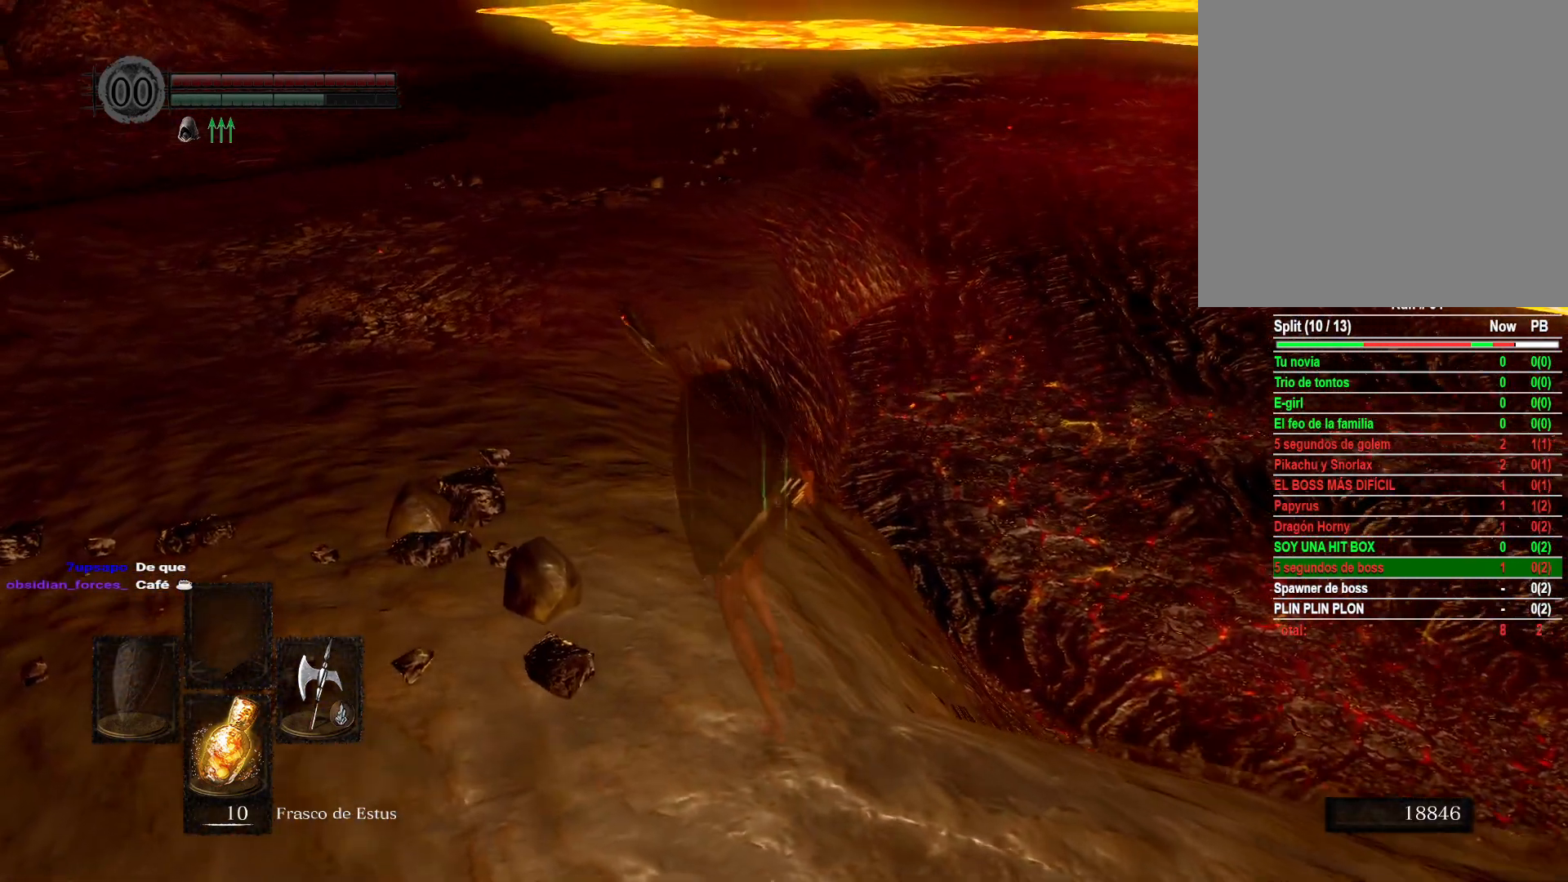
{"buttons": [], "left_stick": "up", "right_stick": "right", "events": []}
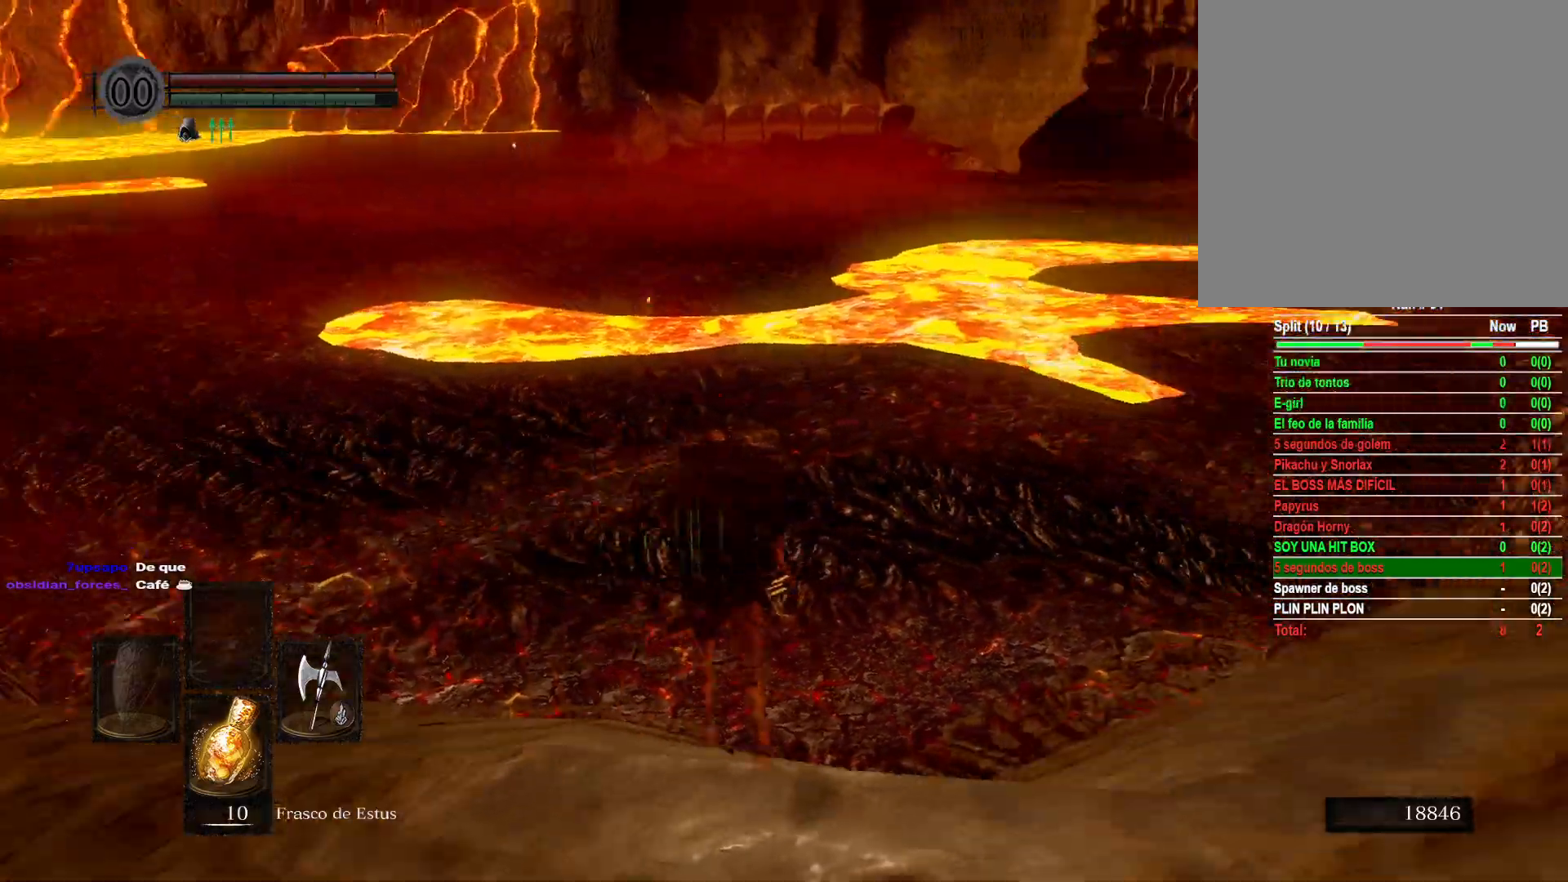
{"buttons": [], "left_stick": "up", "right_stick": "up-right", "events": [[300, "right_stick", "center"], [433, "right_stick", "right"], [500, "right_stick", "up-right"]]}
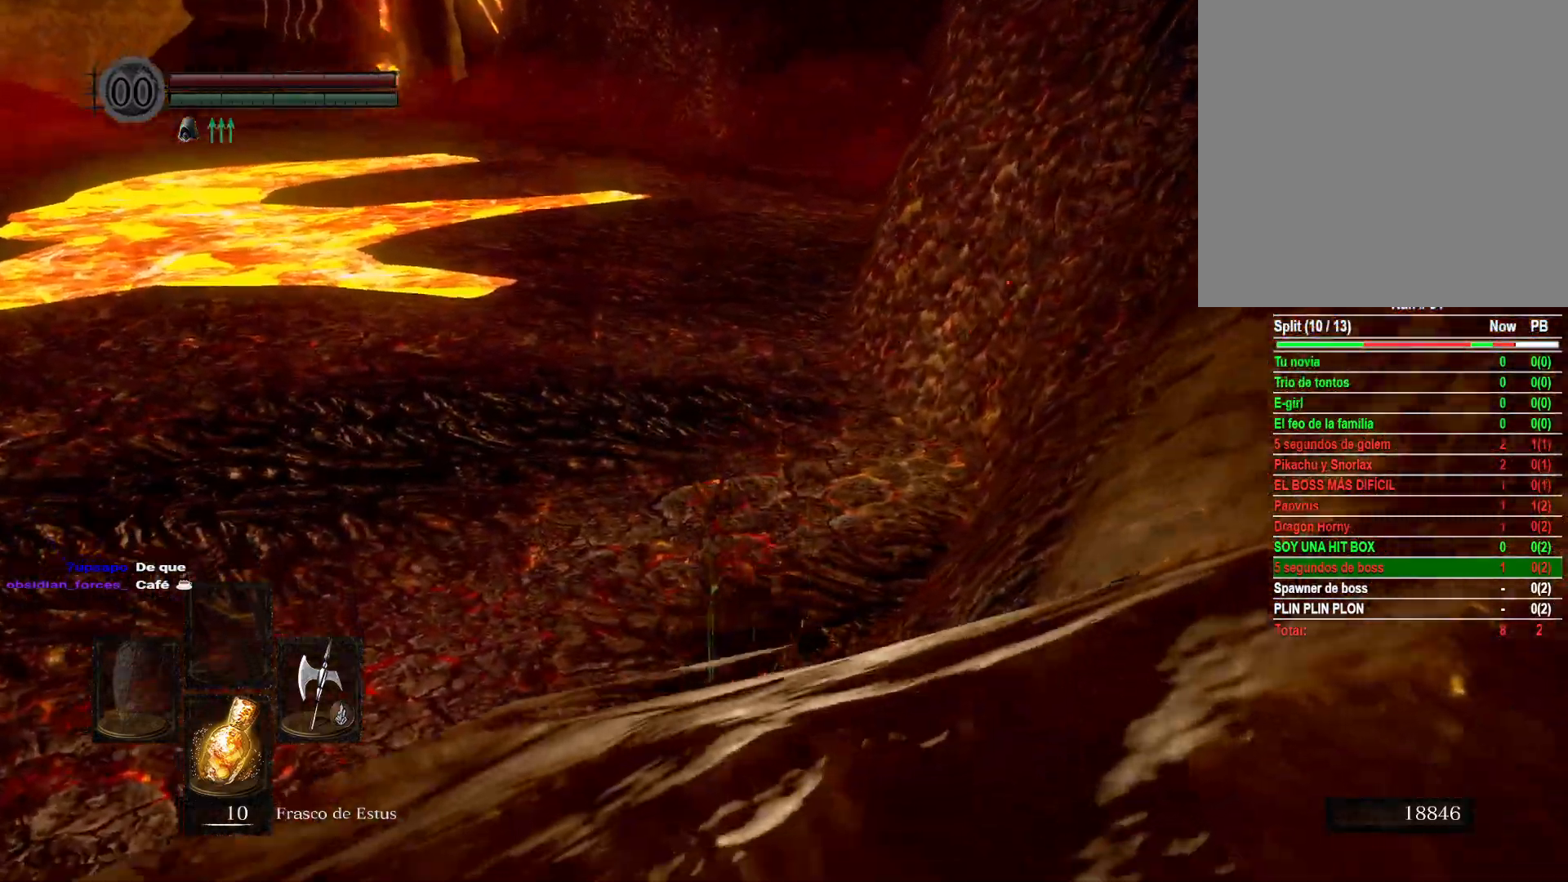
{"buttons": [], "left_stick": "up", "right_stick": "center", "events": [[267, "right_stick", "up"], [367, "right_stick", "center"]]}
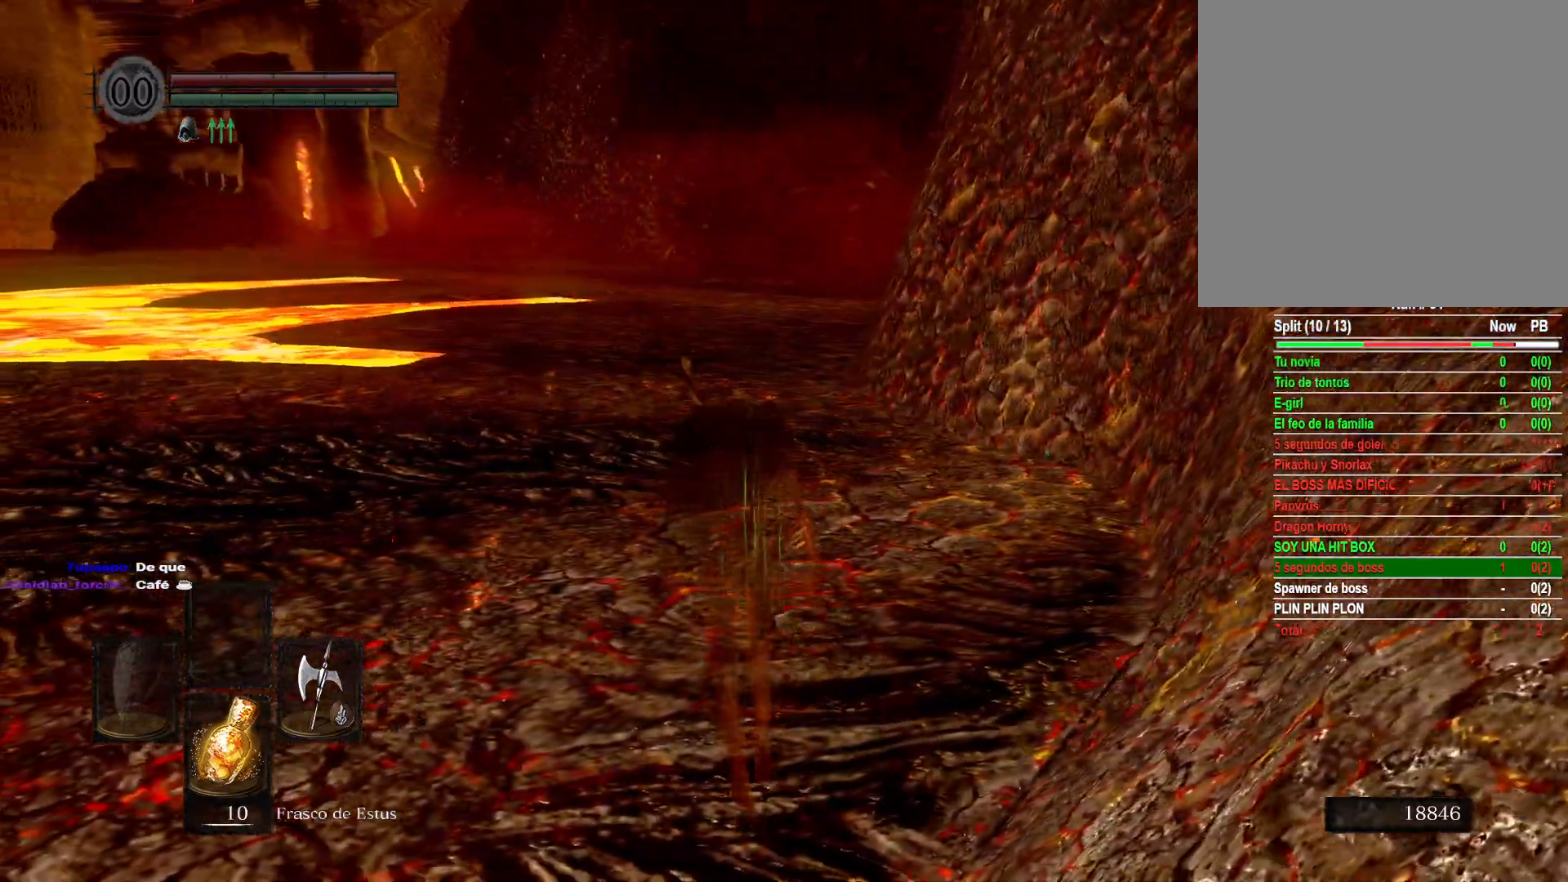
{"buttons": ["B"], "left_stick": "up", "right_stick": "center", "events": [[50, "B", "down"]]}
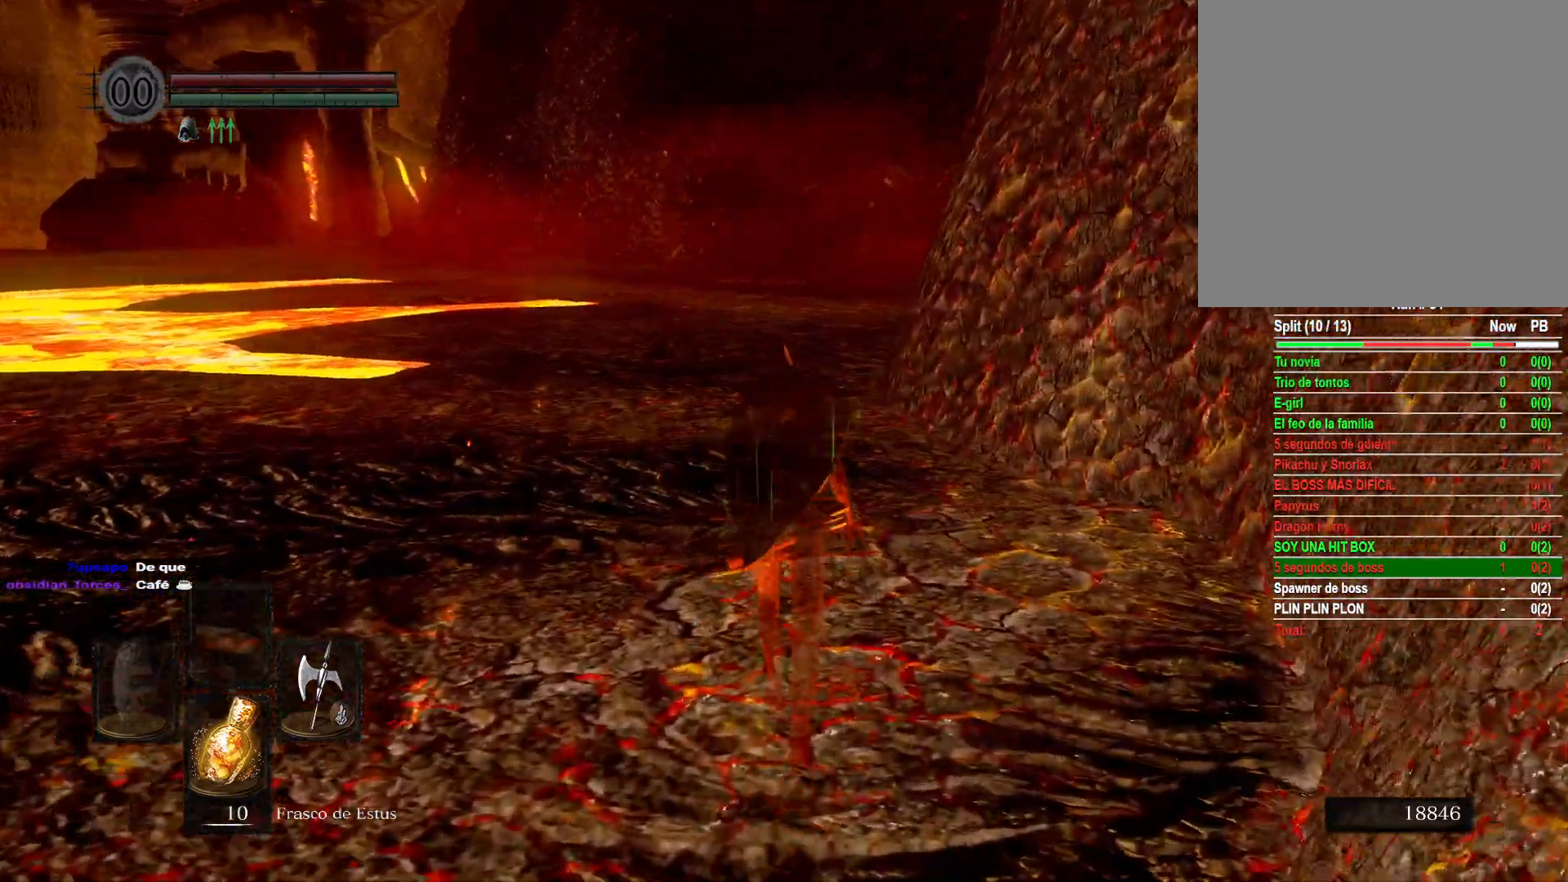
{"buttons": ["B"], "left_stick": "up", "right_stick": "center", "events": []}